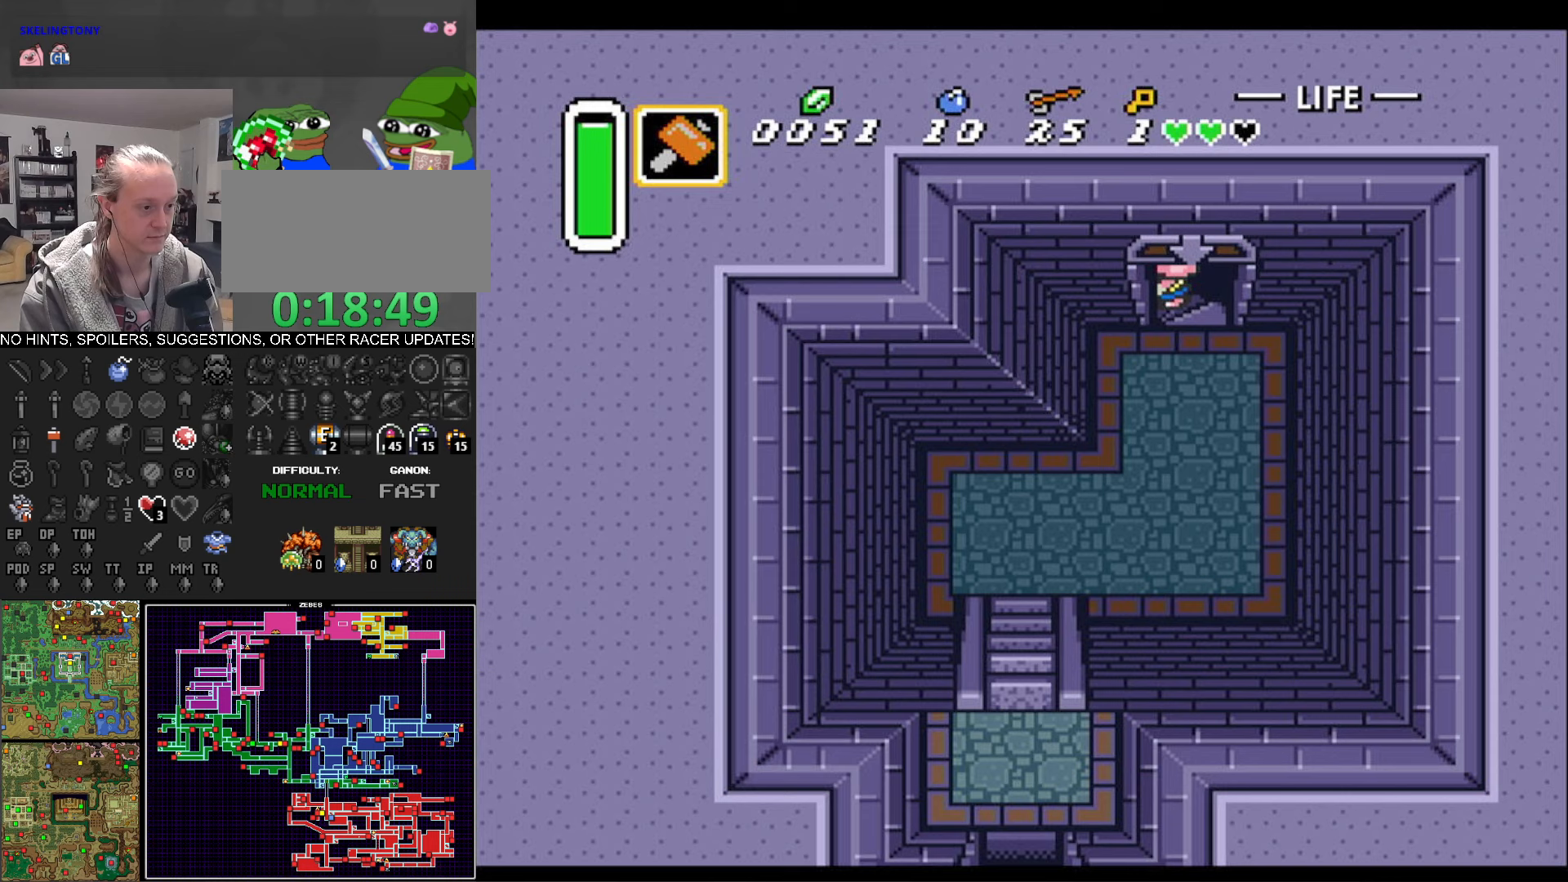
Gameplay with a controller (Nintendo layout); each line is a JSON object with the inputs held at the frame after it. "events" lists button and stick changes between this image and that frame as [ms after this image, input, new state], when the widget could be followed in between. Not read: L3 R3.
{"buttons": [], "events": []}
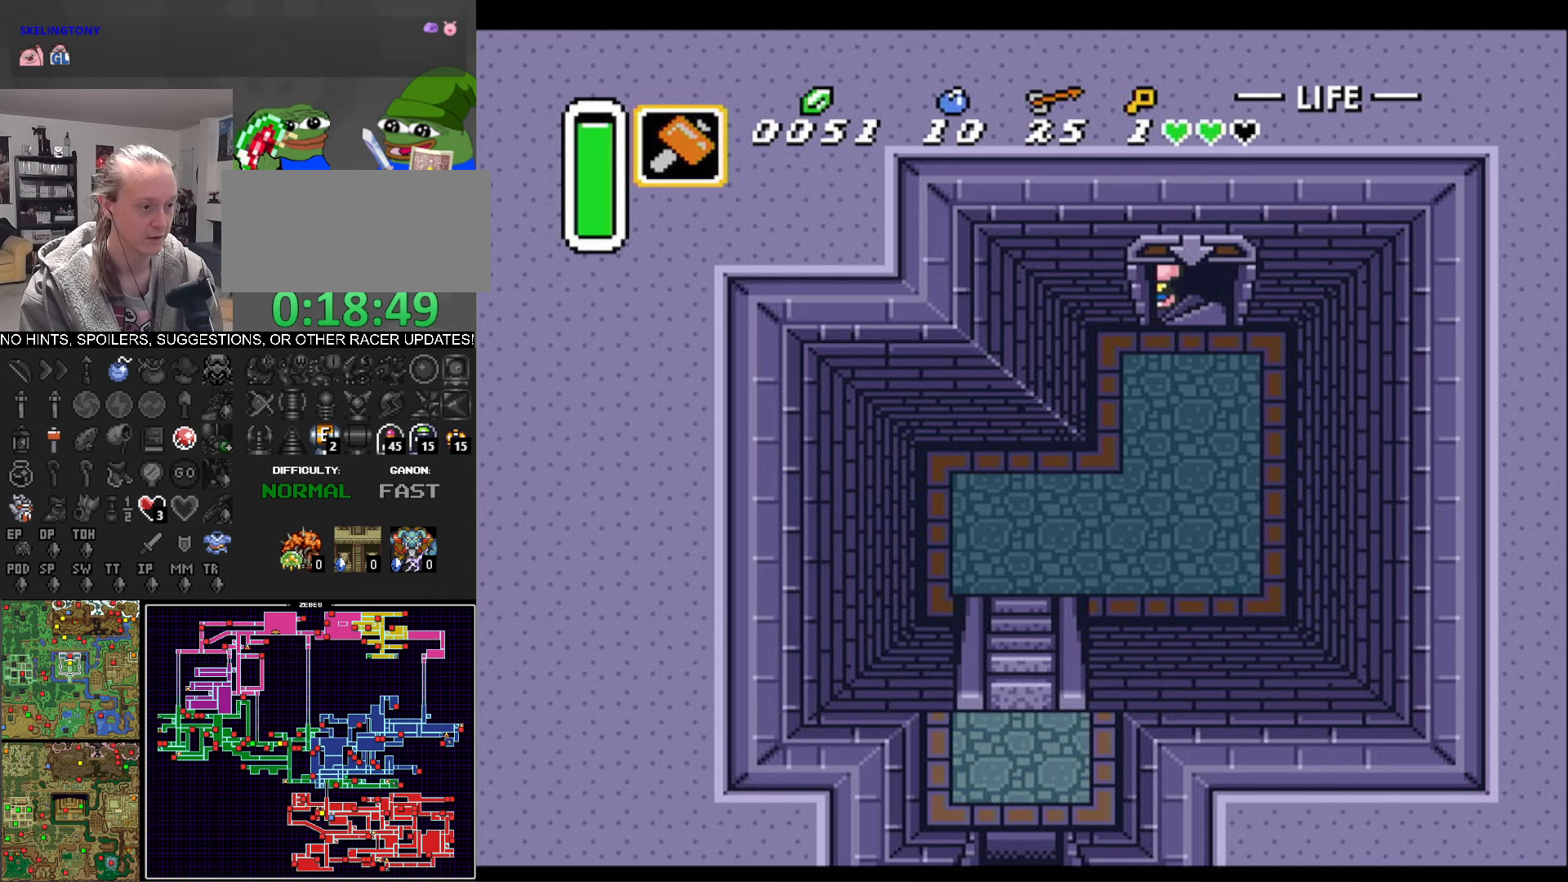
{"buttons": [], "events": []}
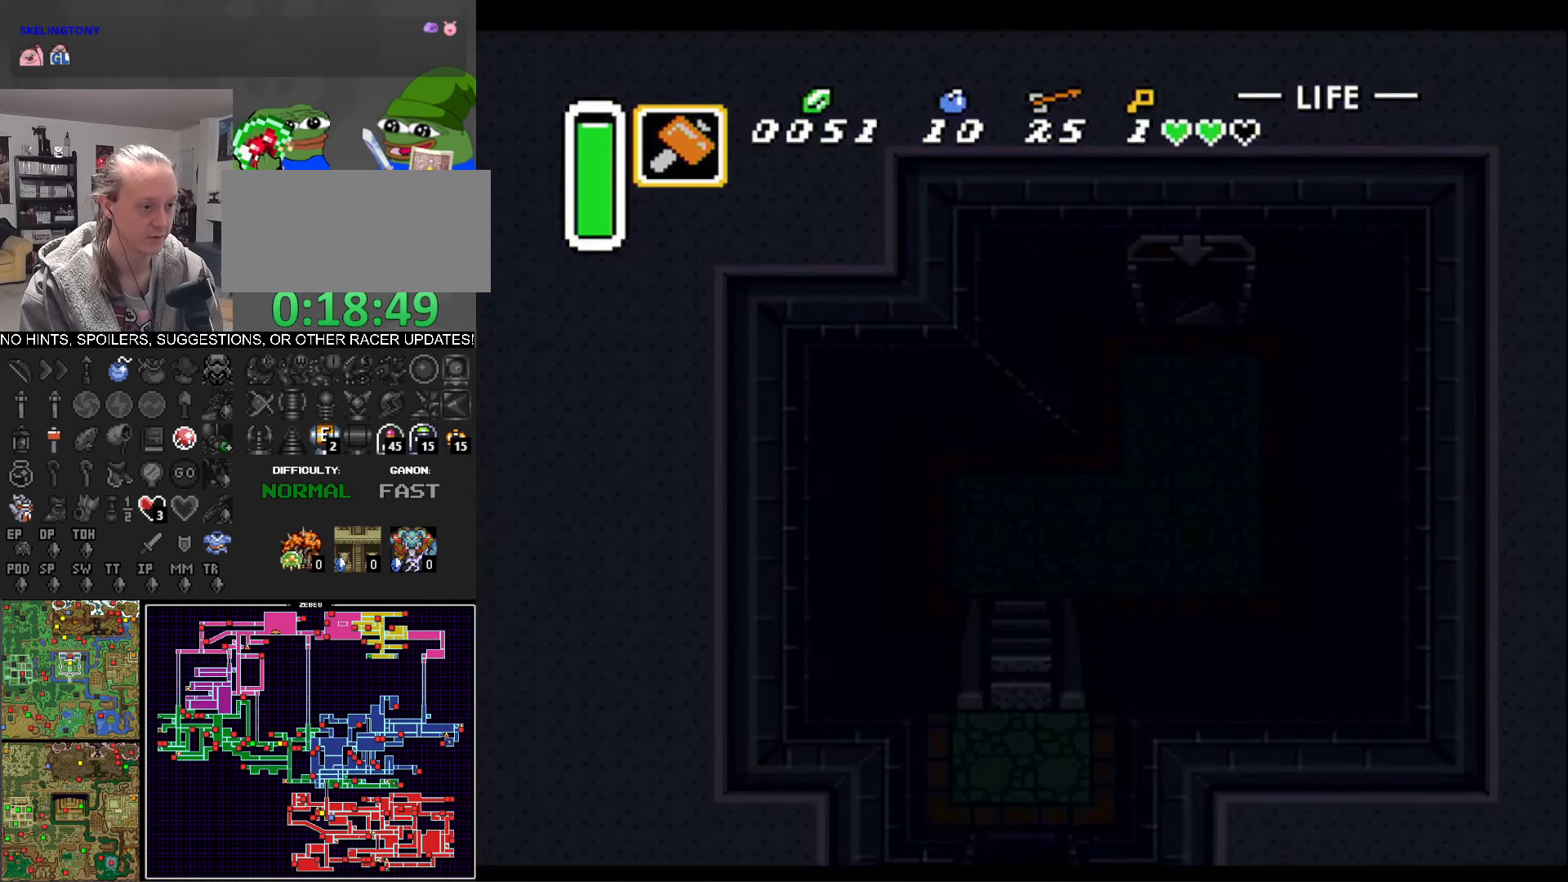
{"buttons": [], "events": []}
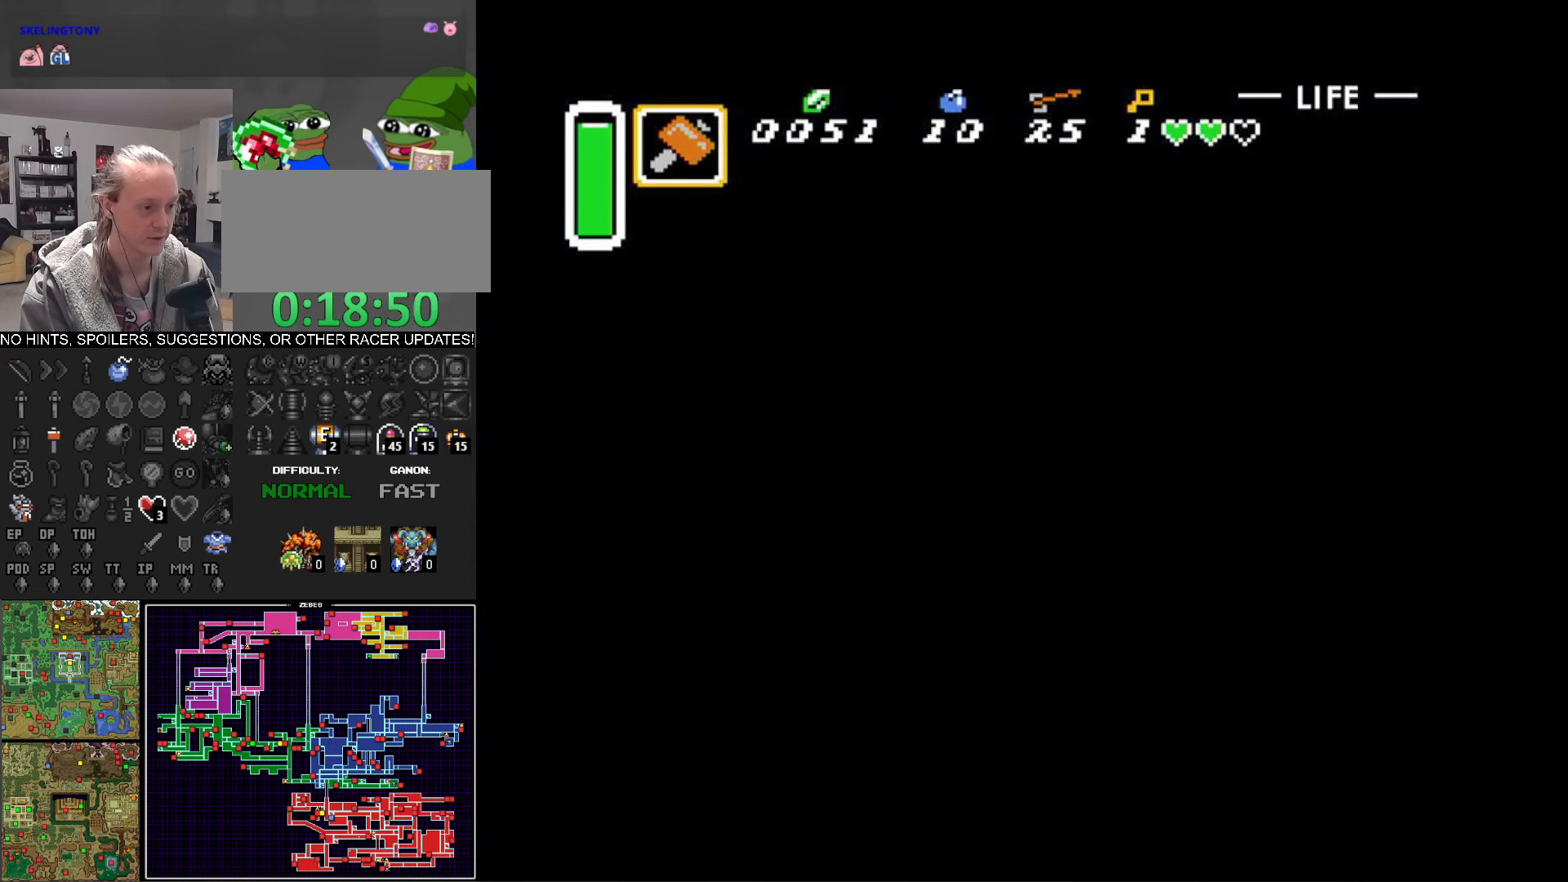
{"buttons": [], "events": []}
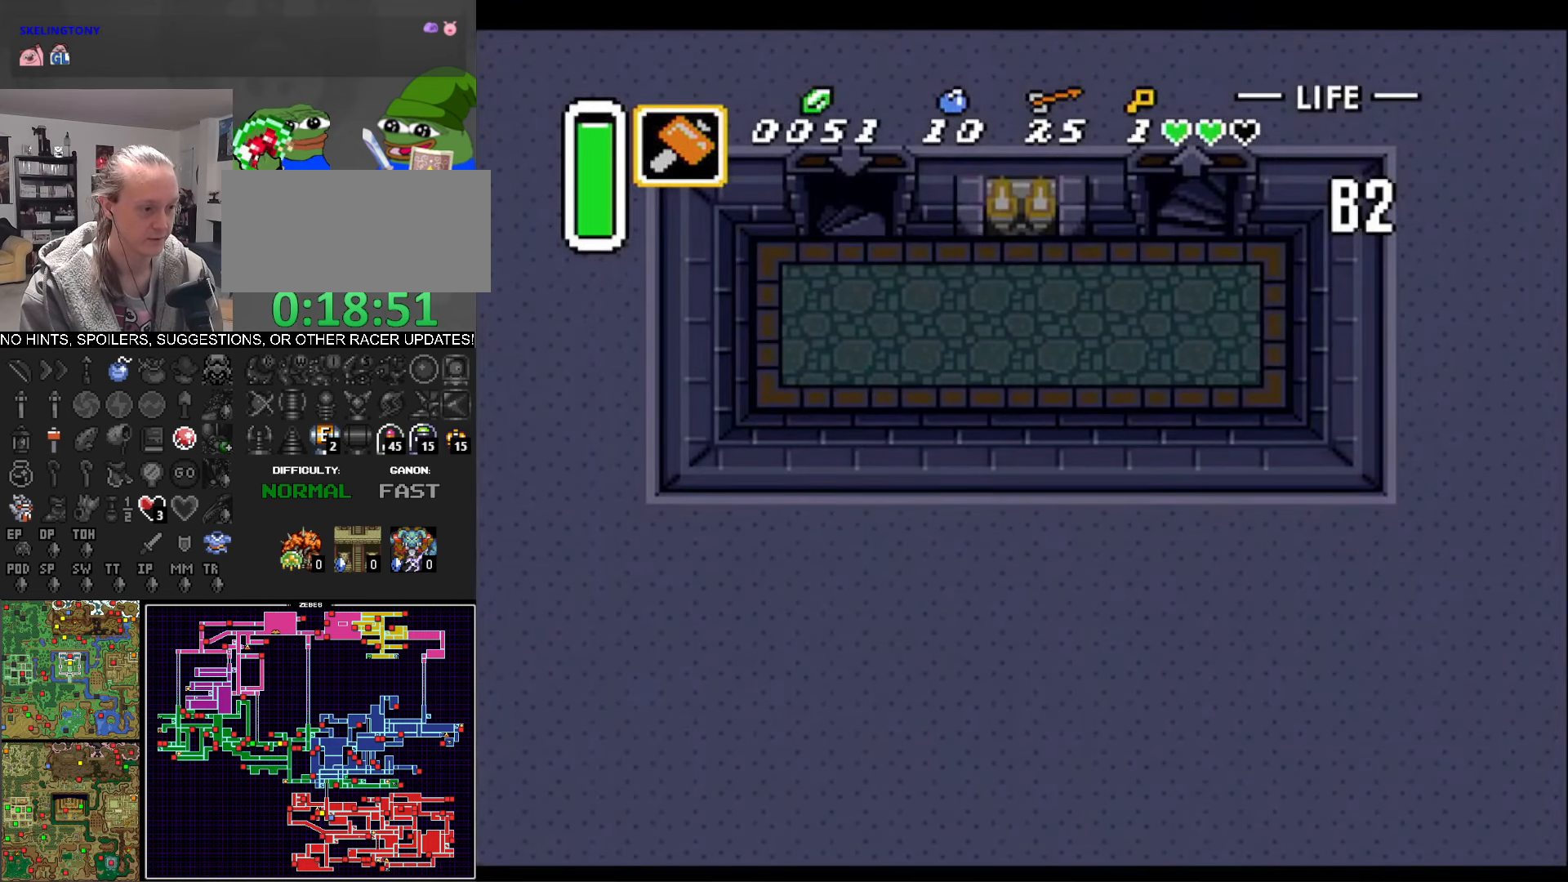
{"buttons": [], "events": []}
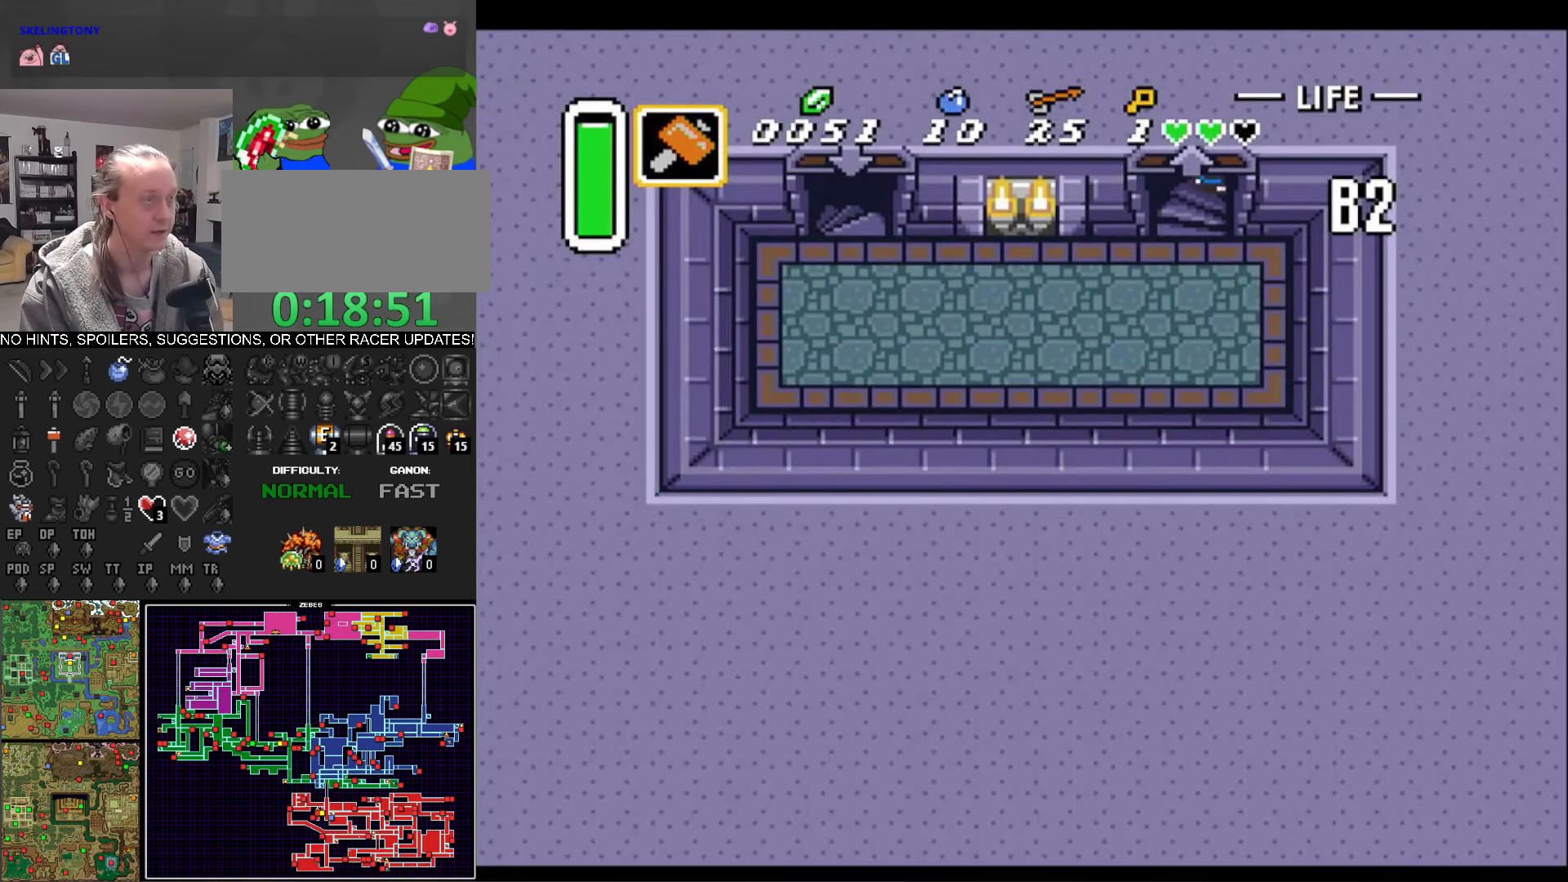
{"buttons": ["DPAD_LEFT"], "events": [[33, "DPAD_LEFT", "down"]]}
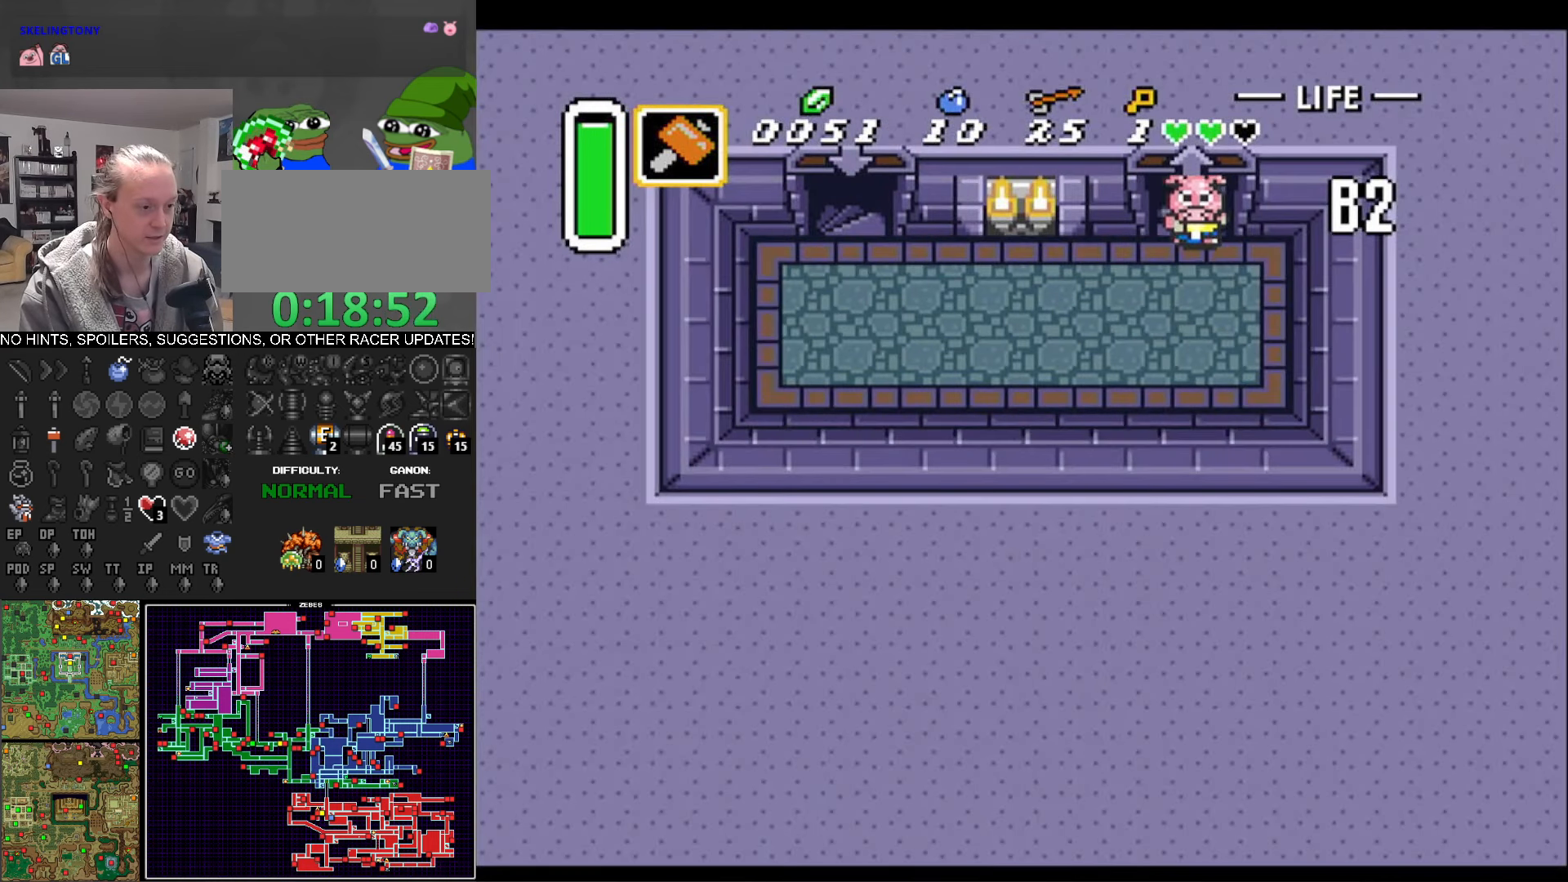
{"buttons": ["DPAD_LEFT"], "events": []}
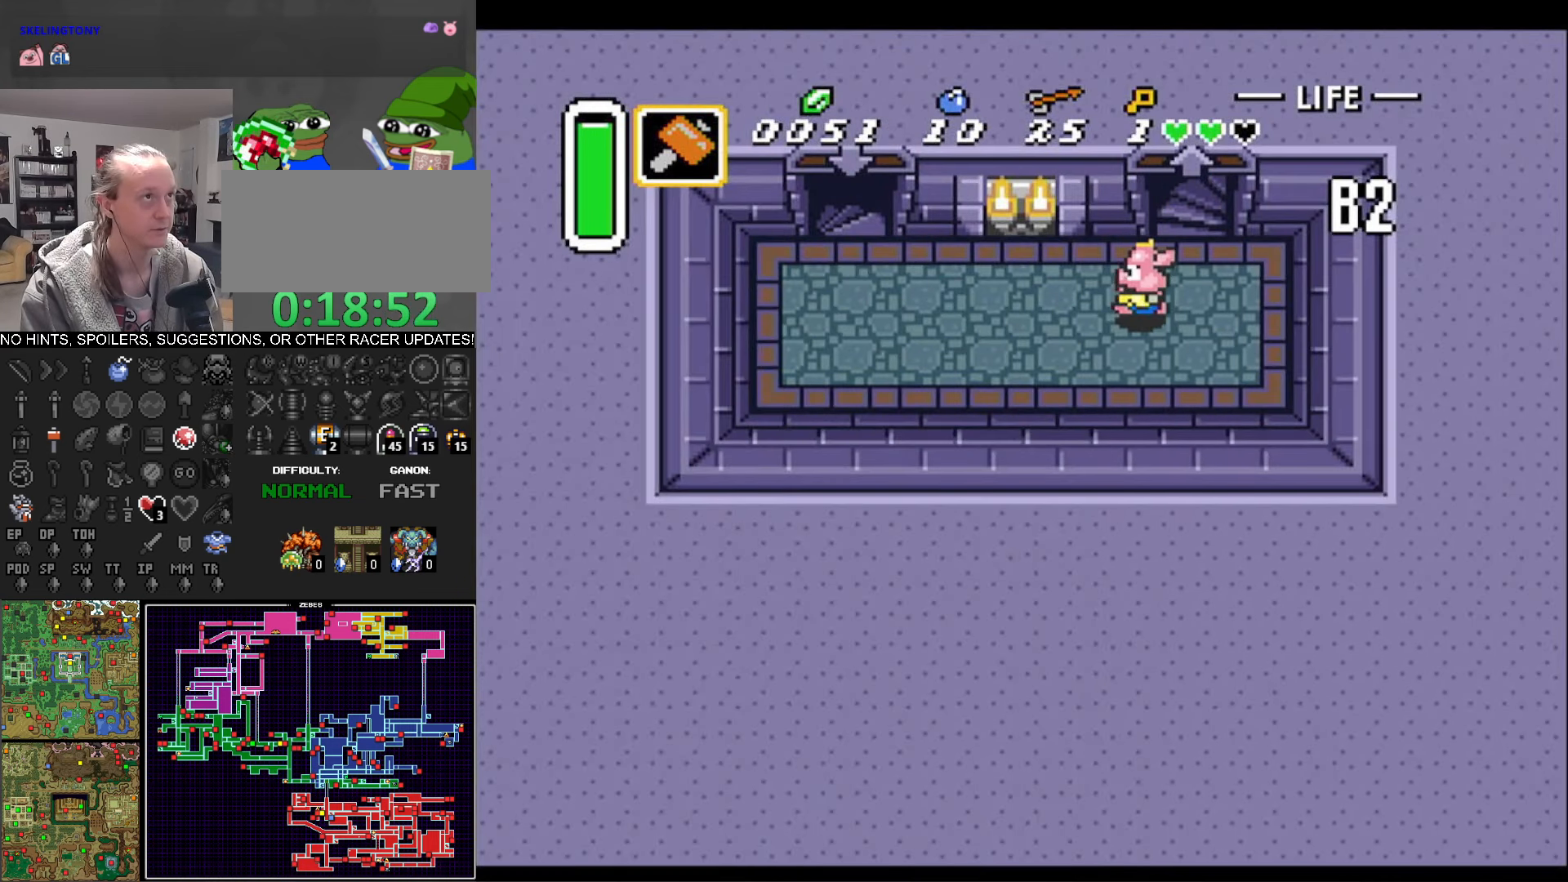
{"buttons": ["DPAD_UP", "DPAD_LEFT"], "events": [[317, "DPAD_UP", "down"]]}
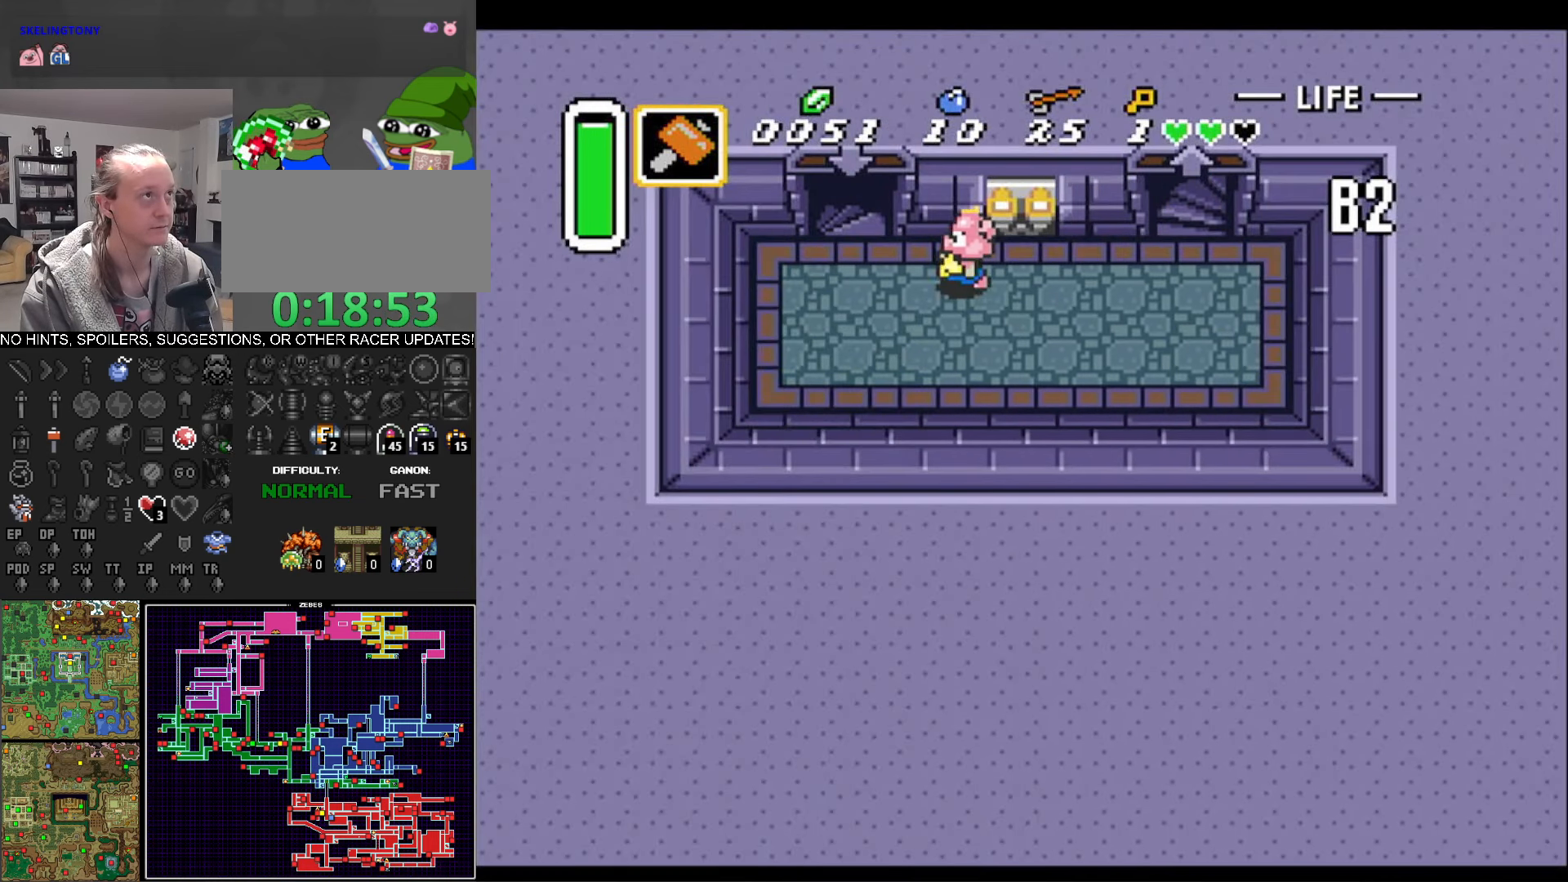
{"buttons": ["DPAD_UP"], "events": [[283, "DPAD_LEFT", "up"]]}
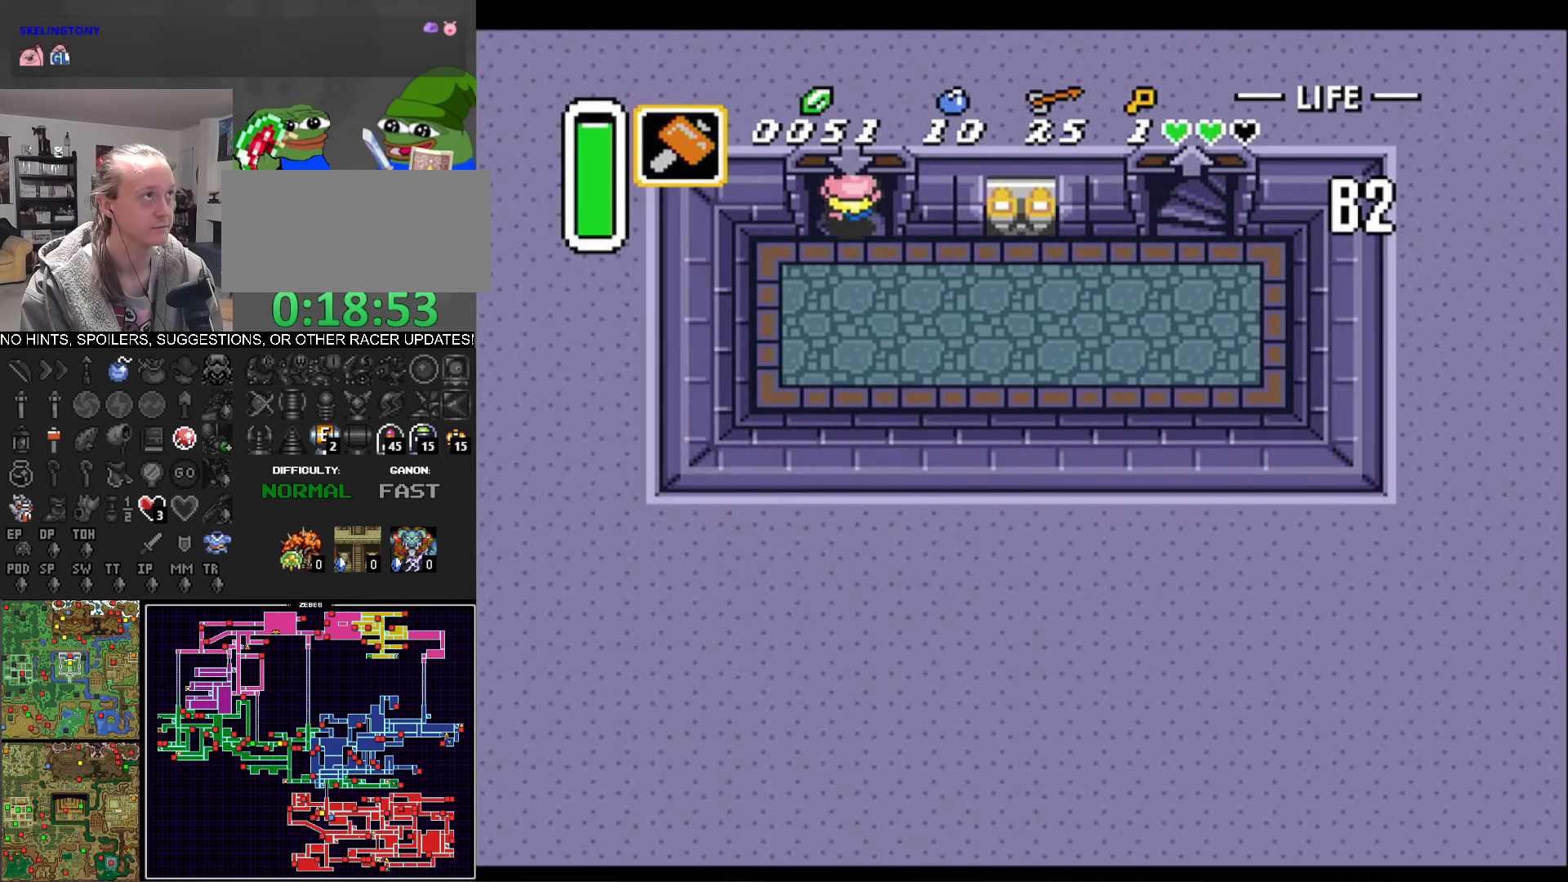
{"buttons": [], "events": [[217, "DPAD_UP", "up"]]}
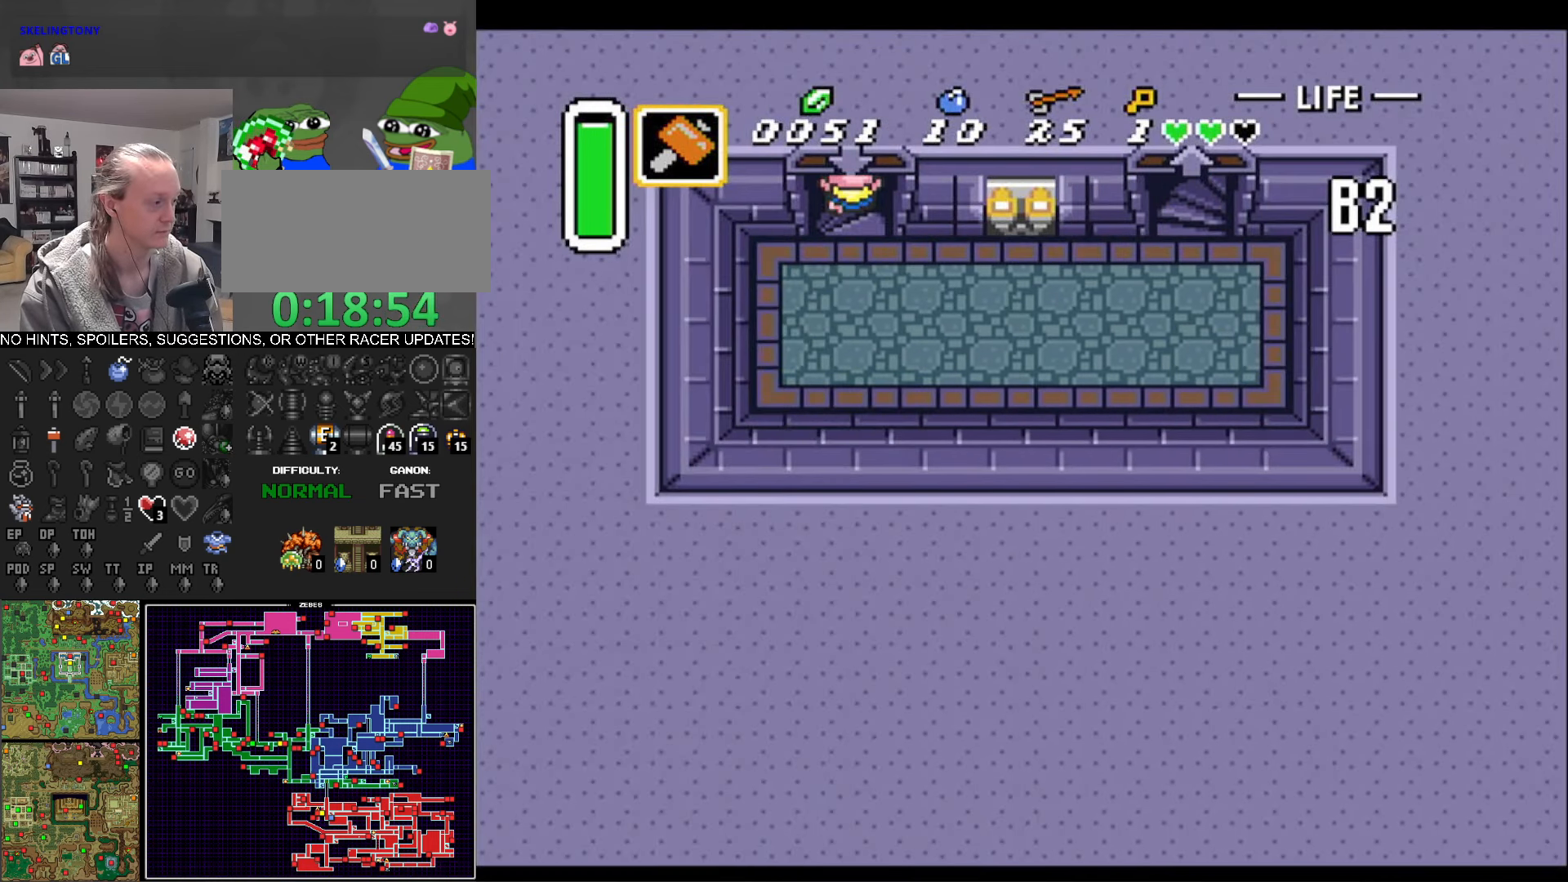
{"buttons": [], "events": []}
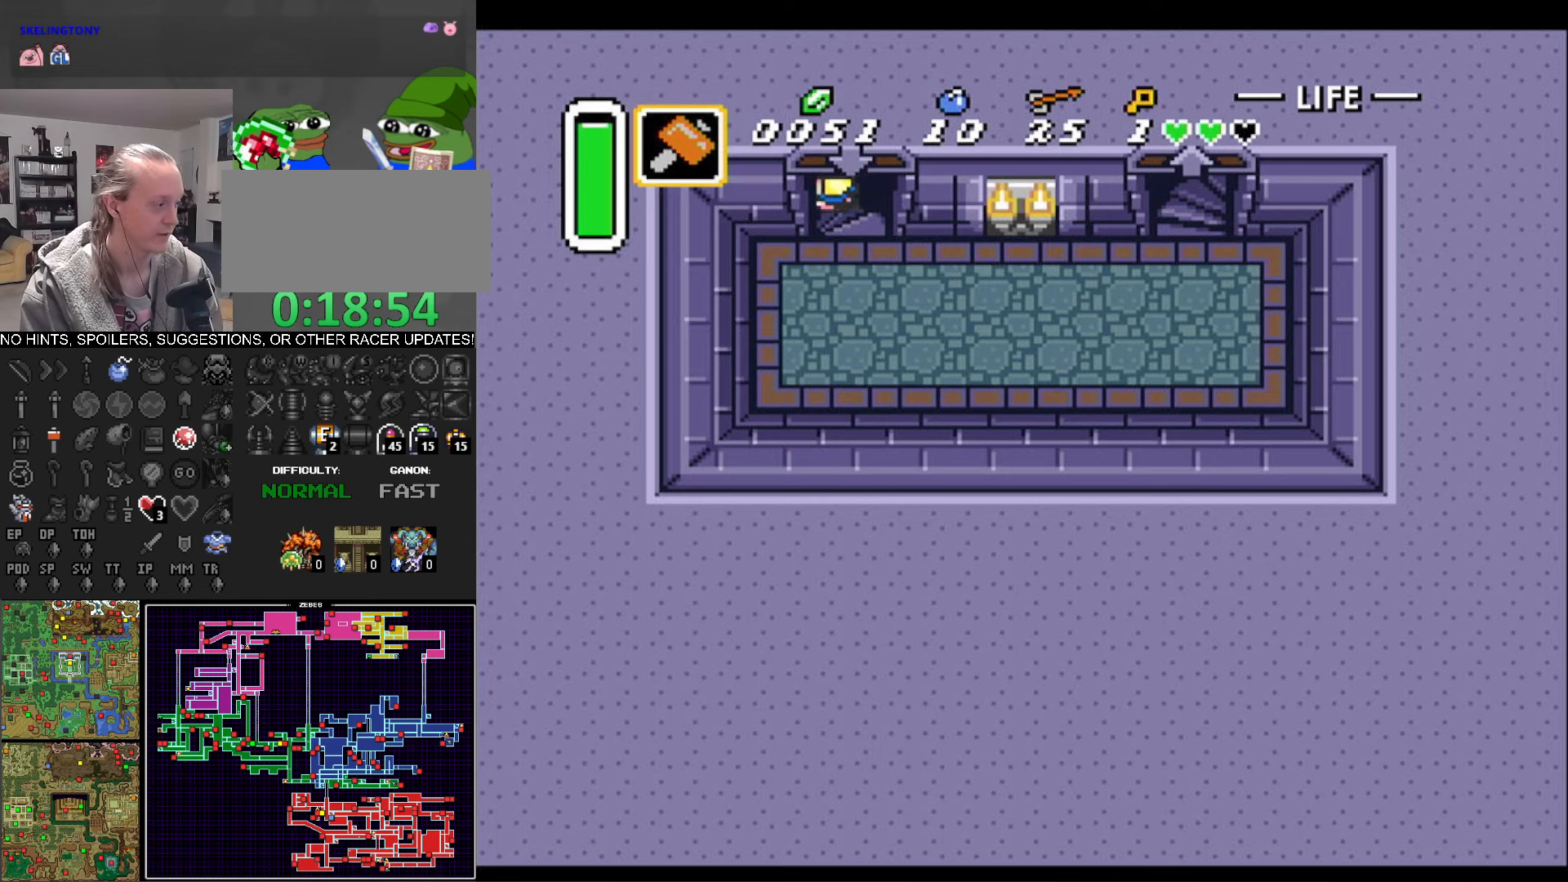
{"buttons": [], "events": []}
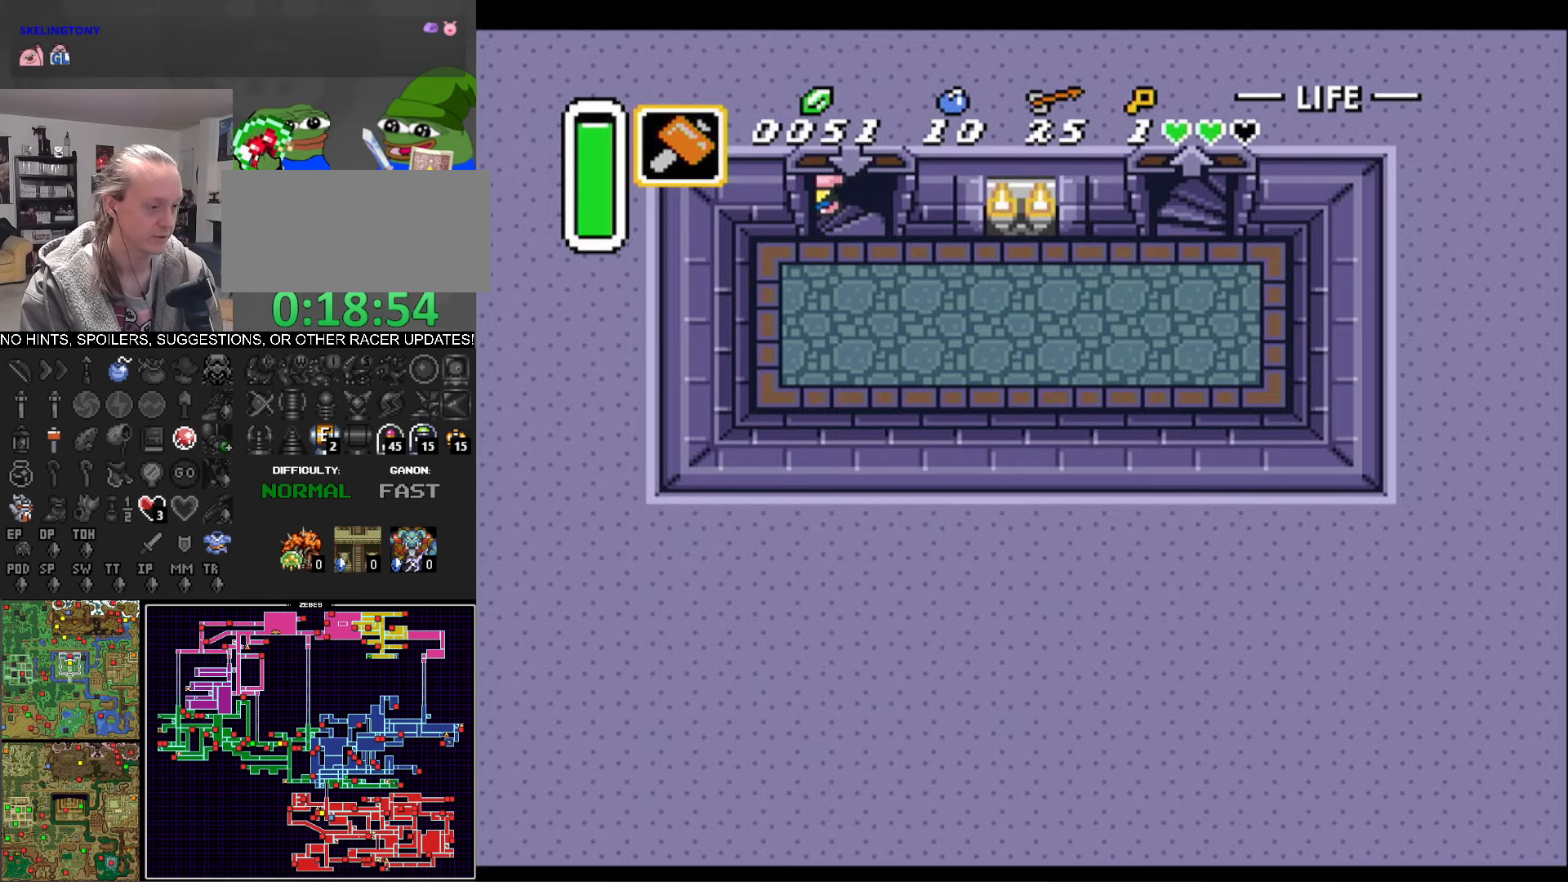
{"buttons": [], "events": []}
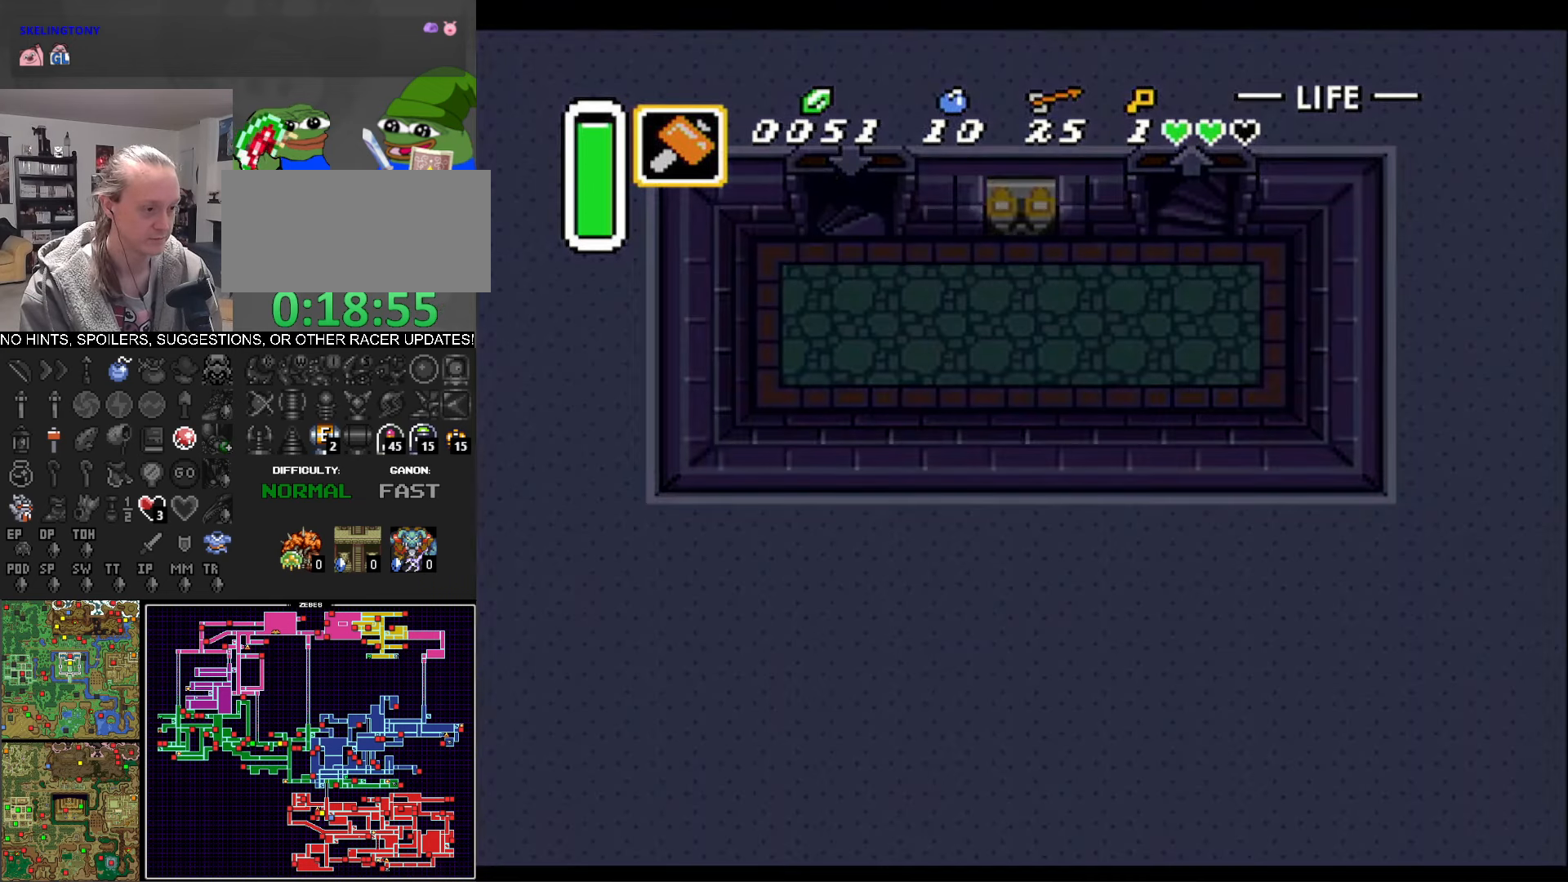
{"buttons": [], "events": []}
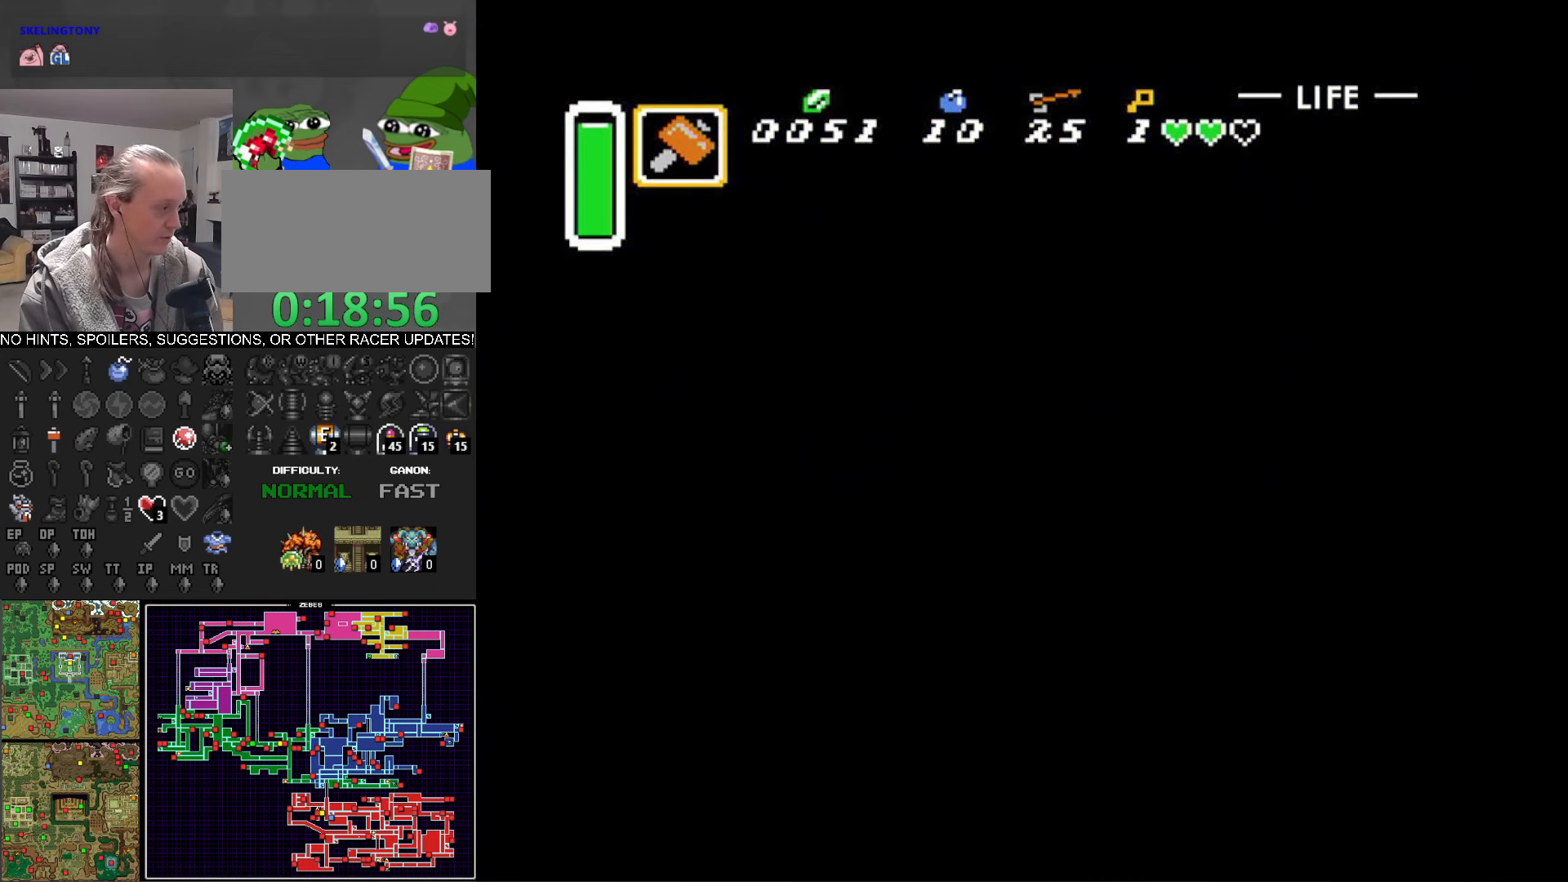
{"buttons": ["DPAD_DOWN"], "events": [[400, "DPAD_DOWN", "down"], [450, "DPAD_RIGHT", "down"], [500, "DPAD_RIGHT", "up"]]}
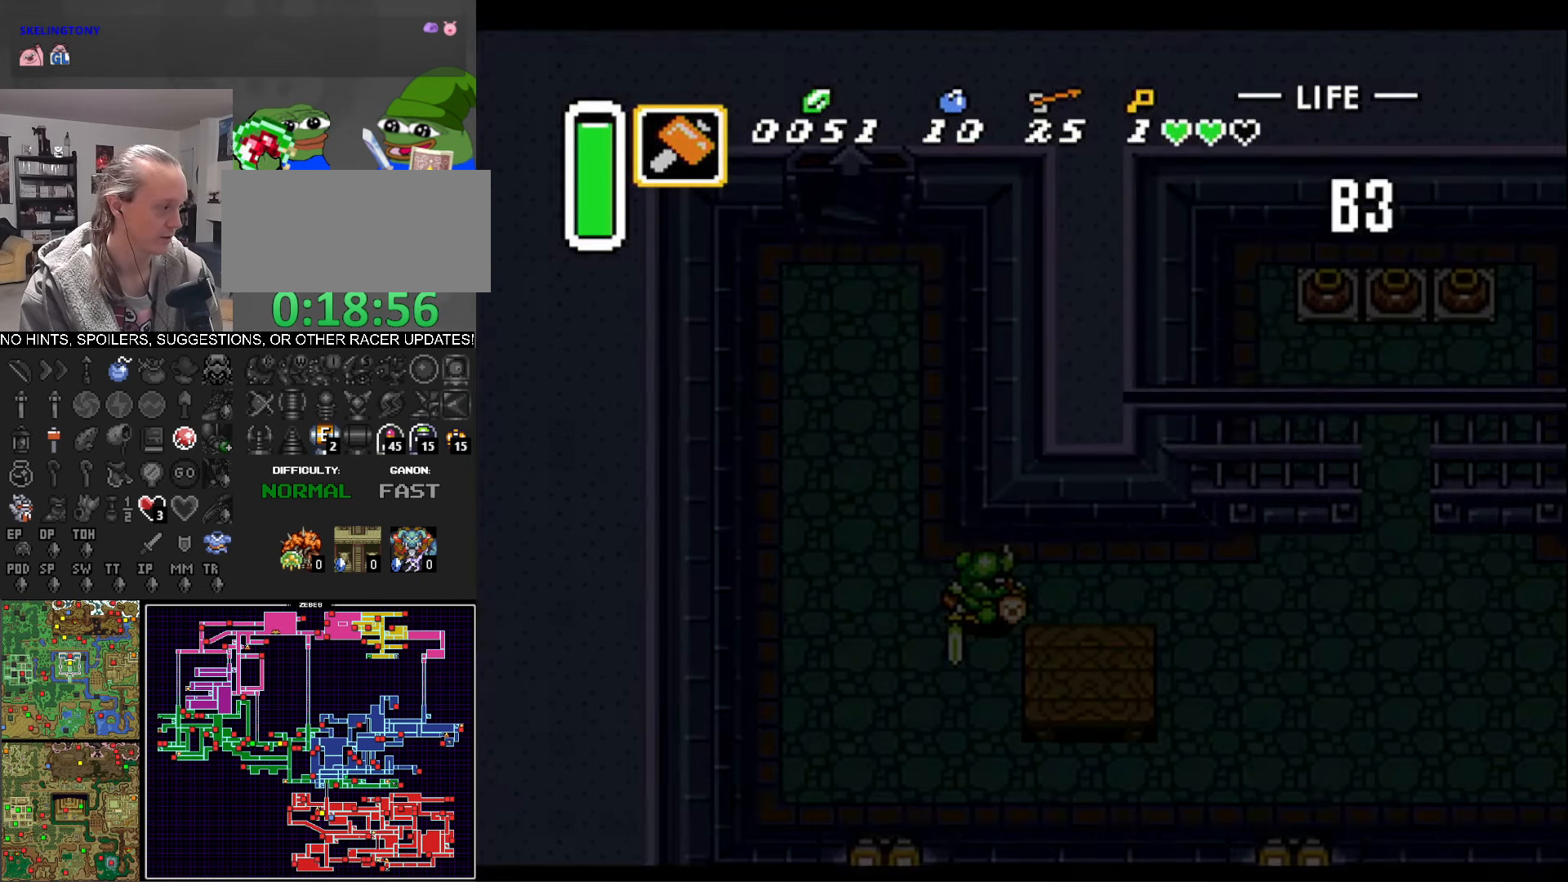
{"buttons": ["DPAD_DOWN"], "events": [[100, "DPAD_RIGHT", "down"], [417, "DPAD_RIGHT", "up"]]}
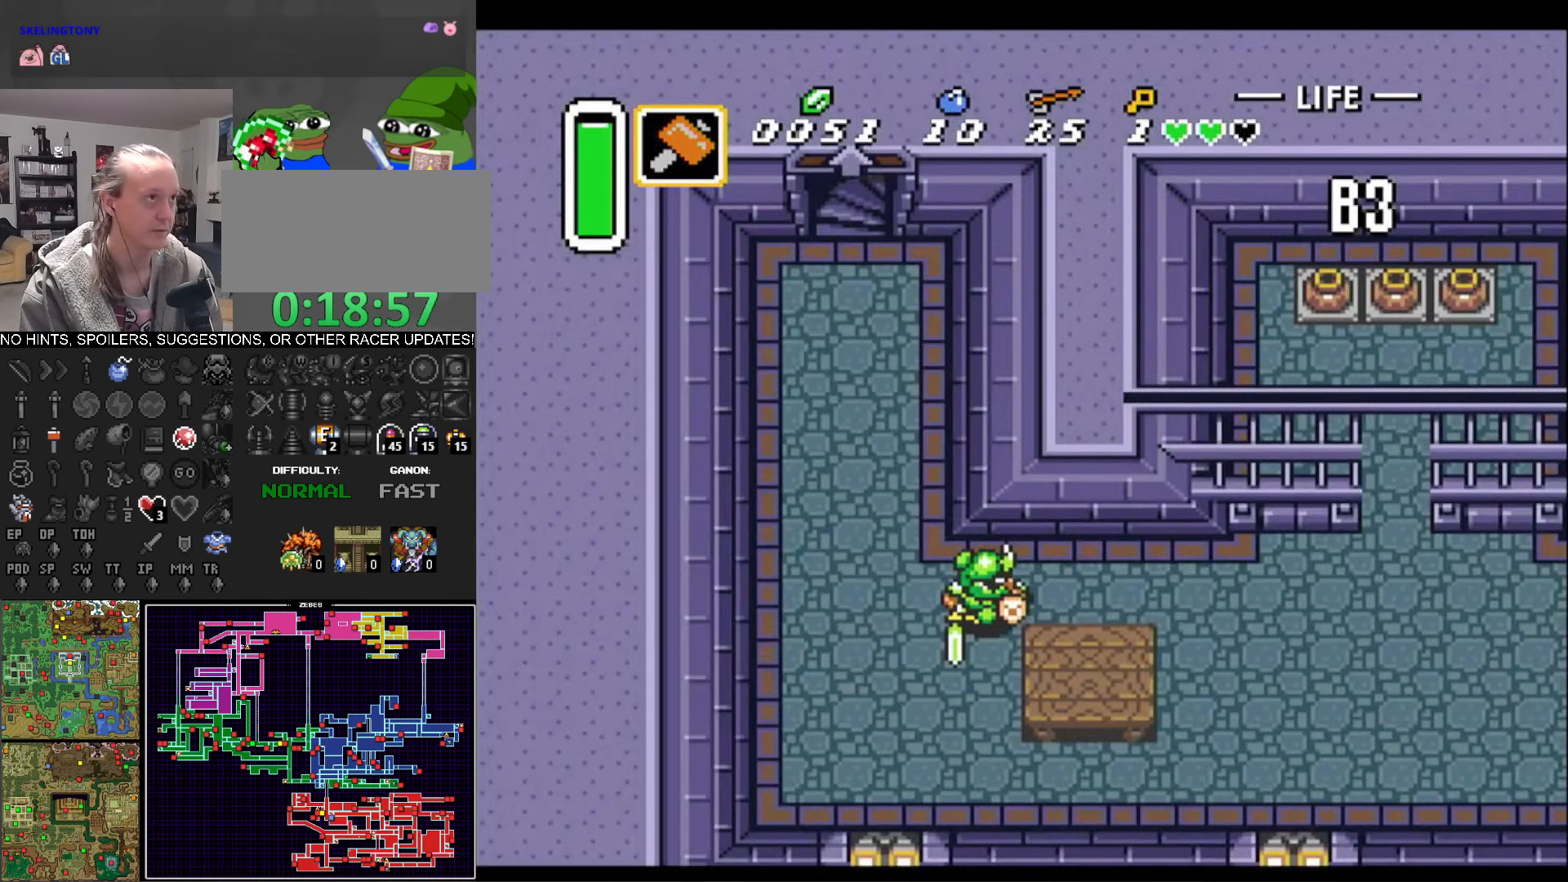
{"buttons": ["DPAD_DOWN"], "events": []}
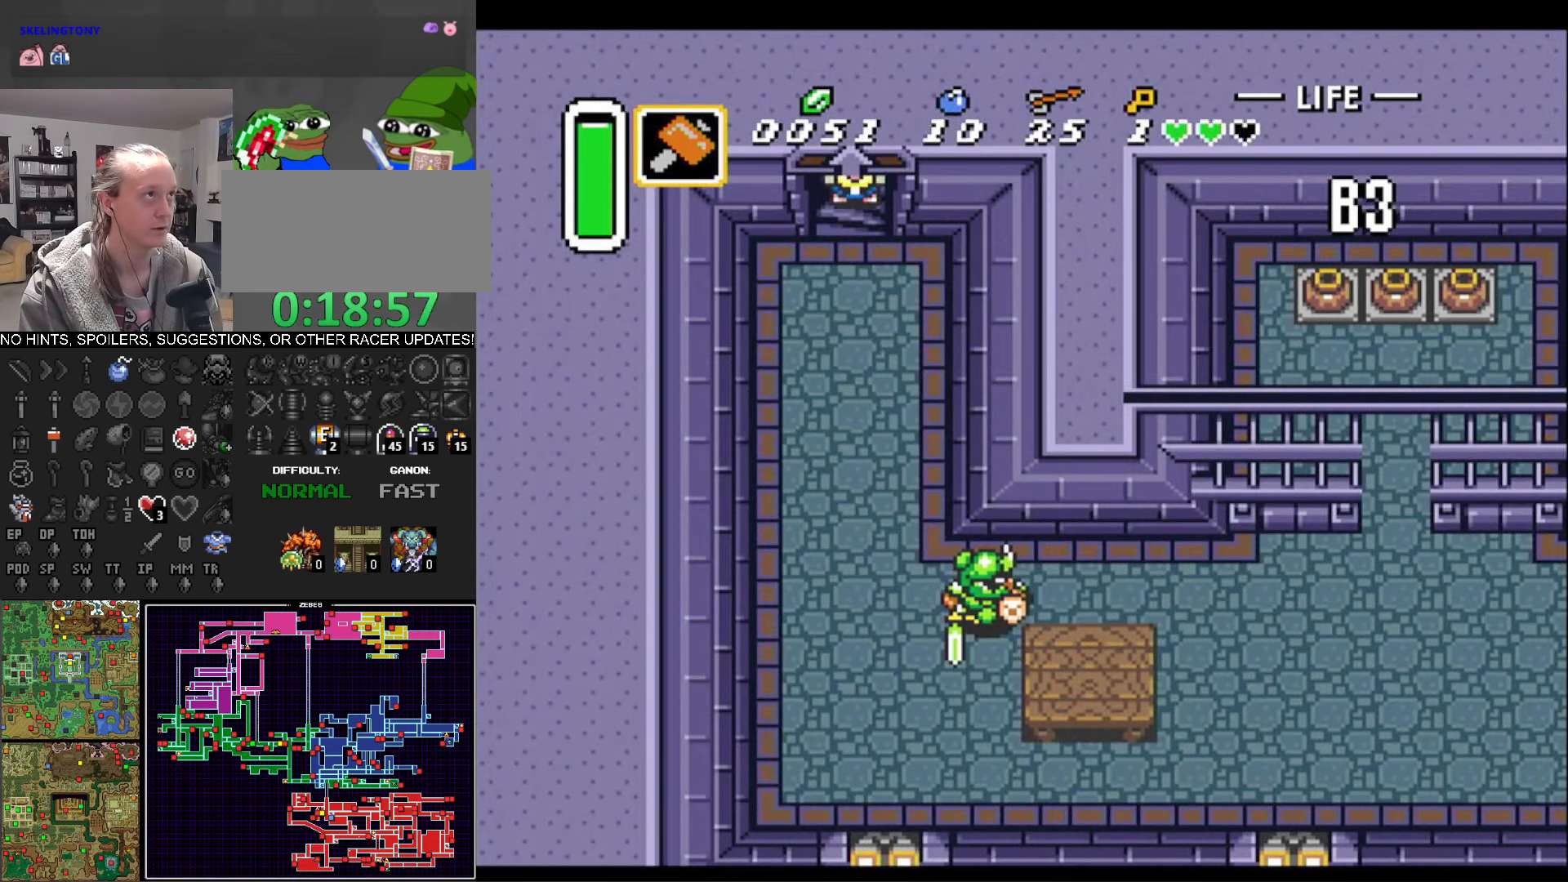
{"buttons": ["DPAD_DOWN", "DPAD_RIGHT"], "events": [[100, "DPAD_RIGHT", "down"]]}
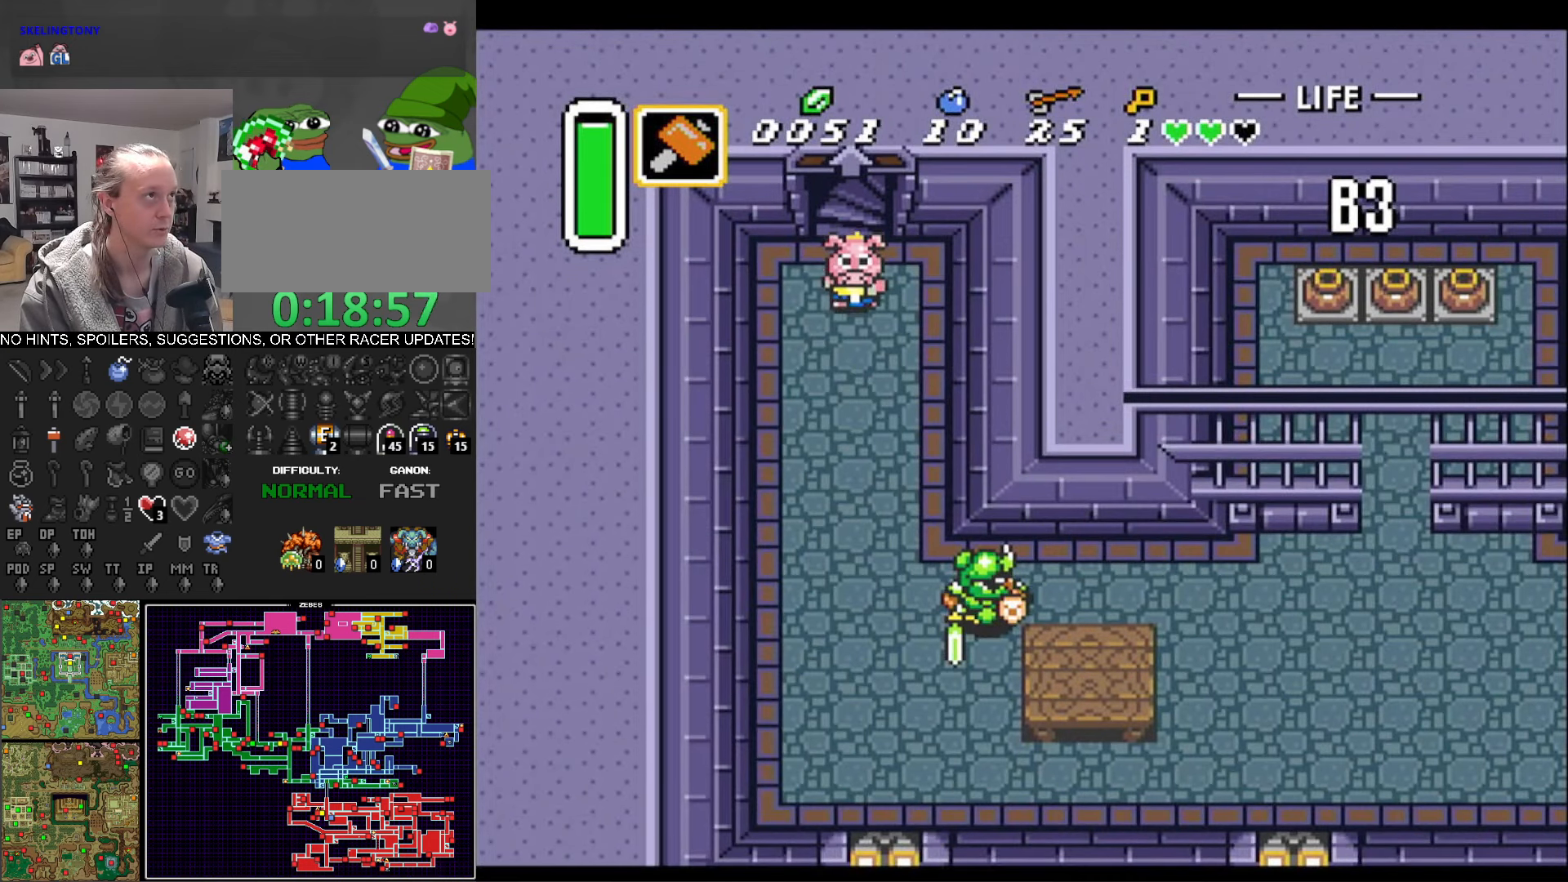
{"buttons": ["DPAD_DOWN"], "events": [[317, "DPAD_RIGHT", "up"]]}
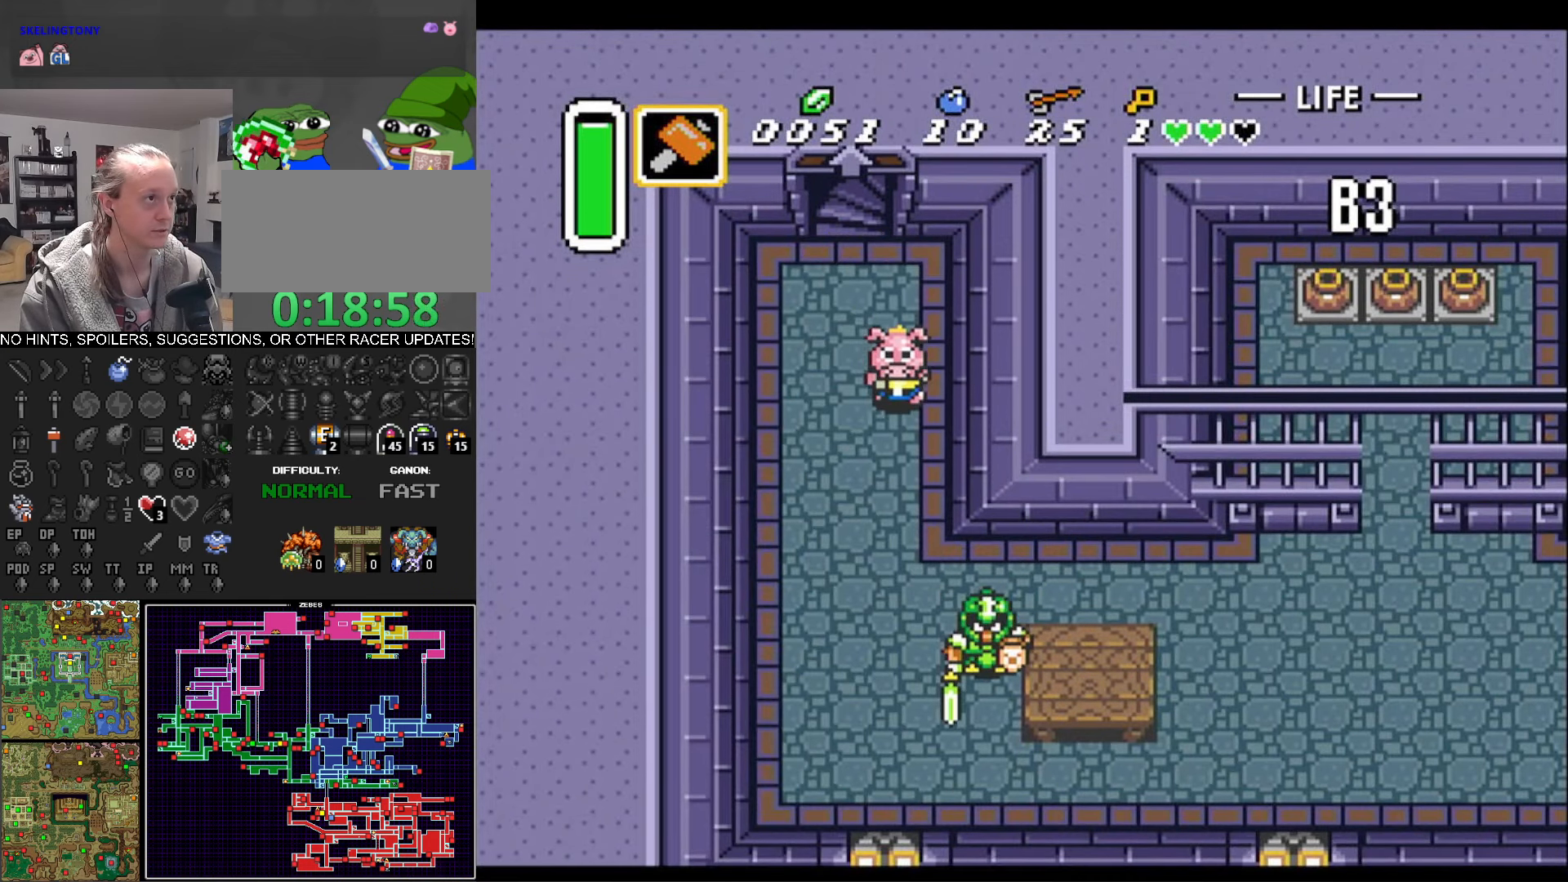
{"buttons": ["DPAD_DOWN", "DPAD_RIGHT"], "events": [[434, "DPAD_RIGHT", "down"]]}
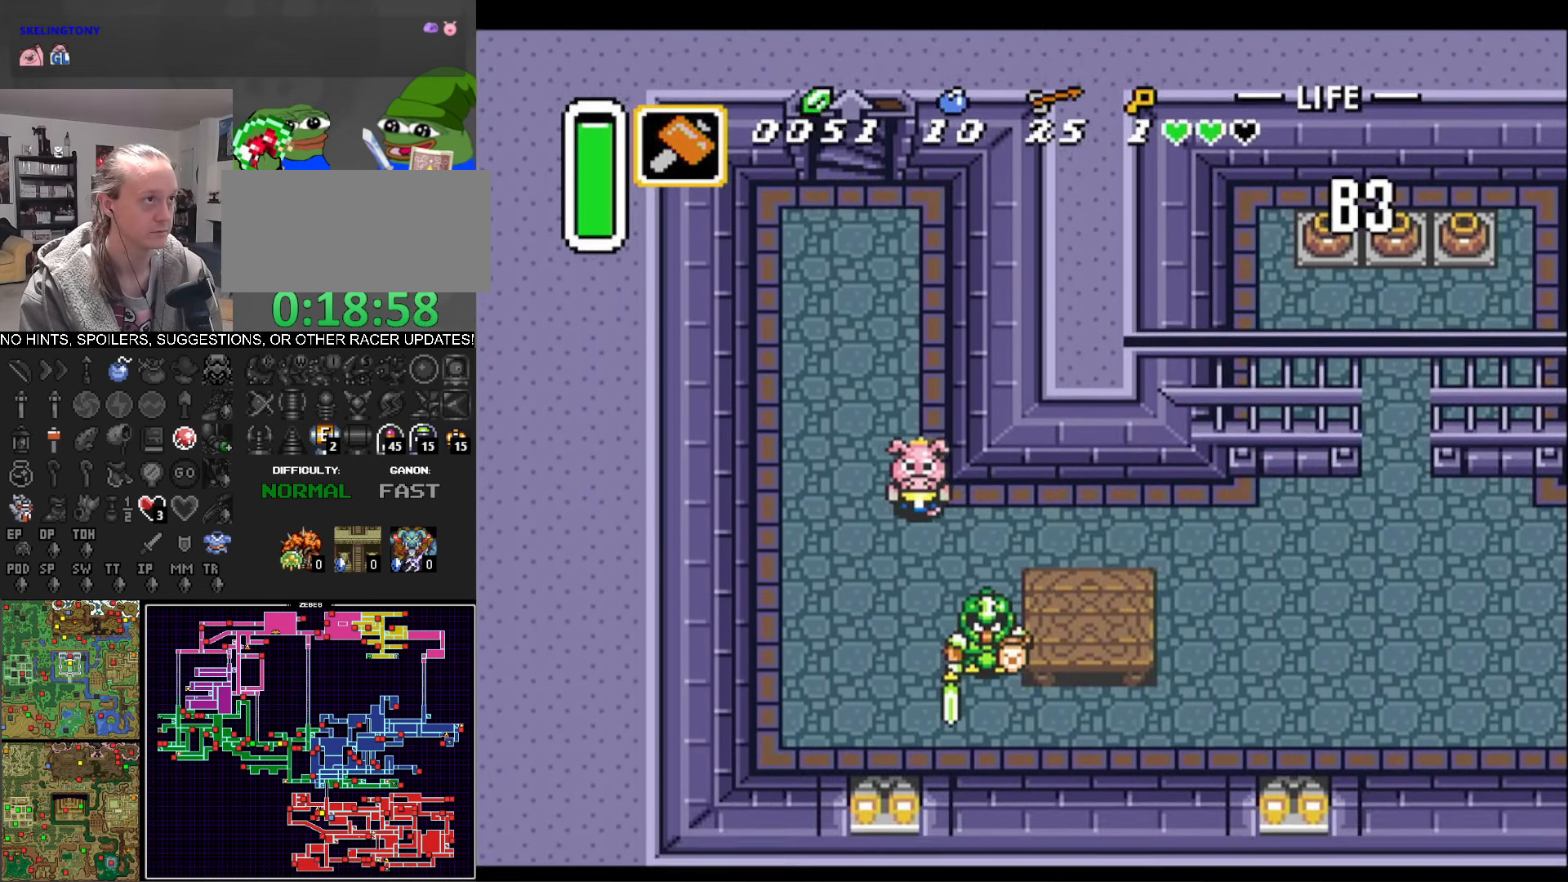
{"buttons": ["DPAD_RIGHT"], "events": [[100, "DPAD_DOWN", "up"]]}
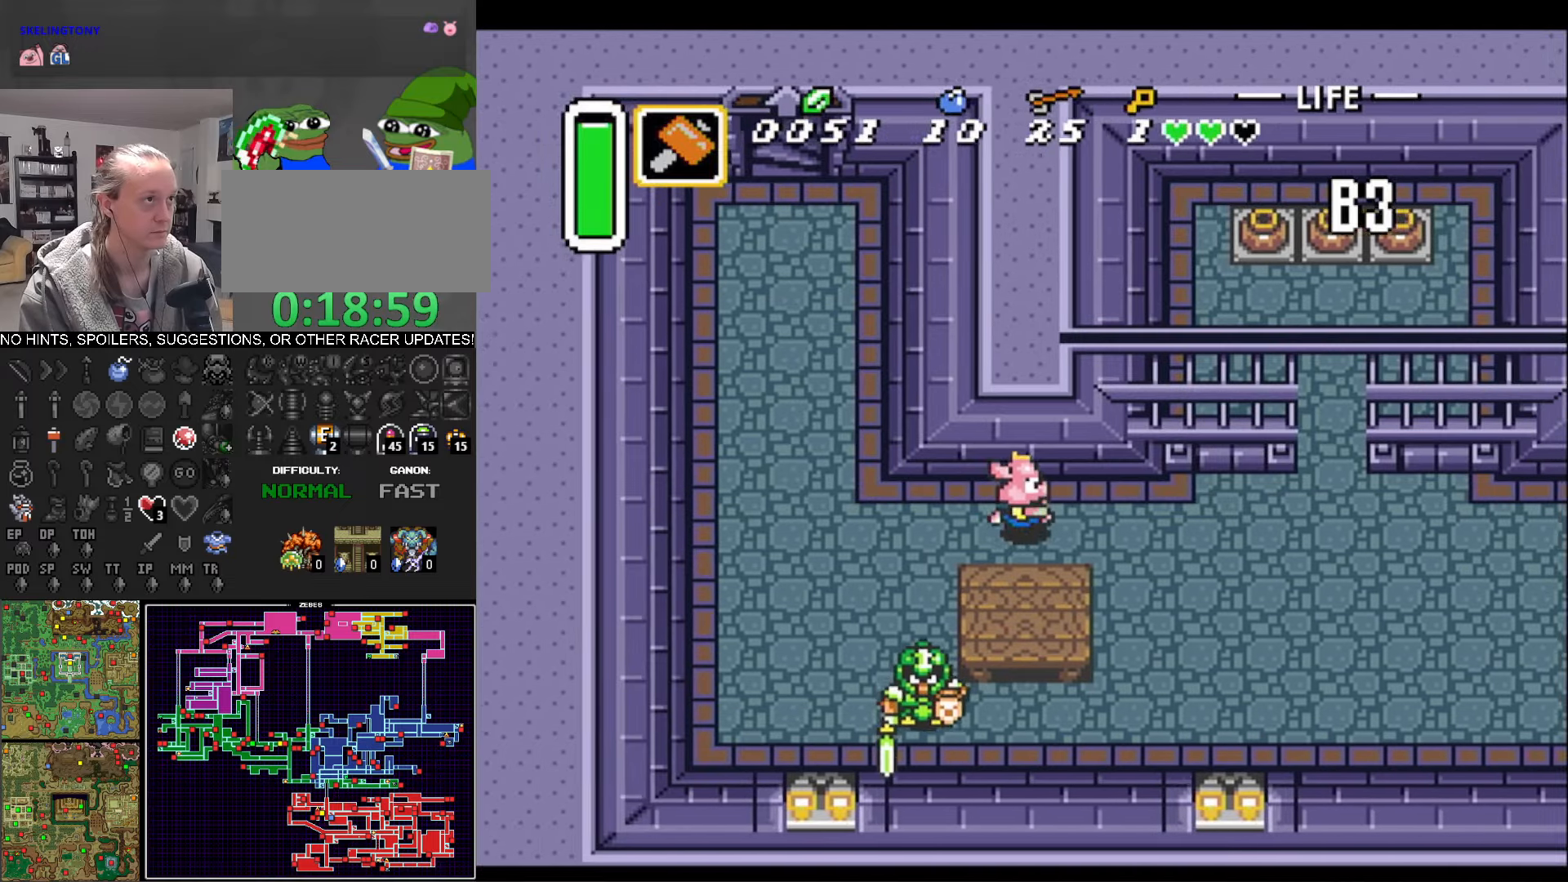
{"buttons": ["DPAD_RIGHT"], "events": []}
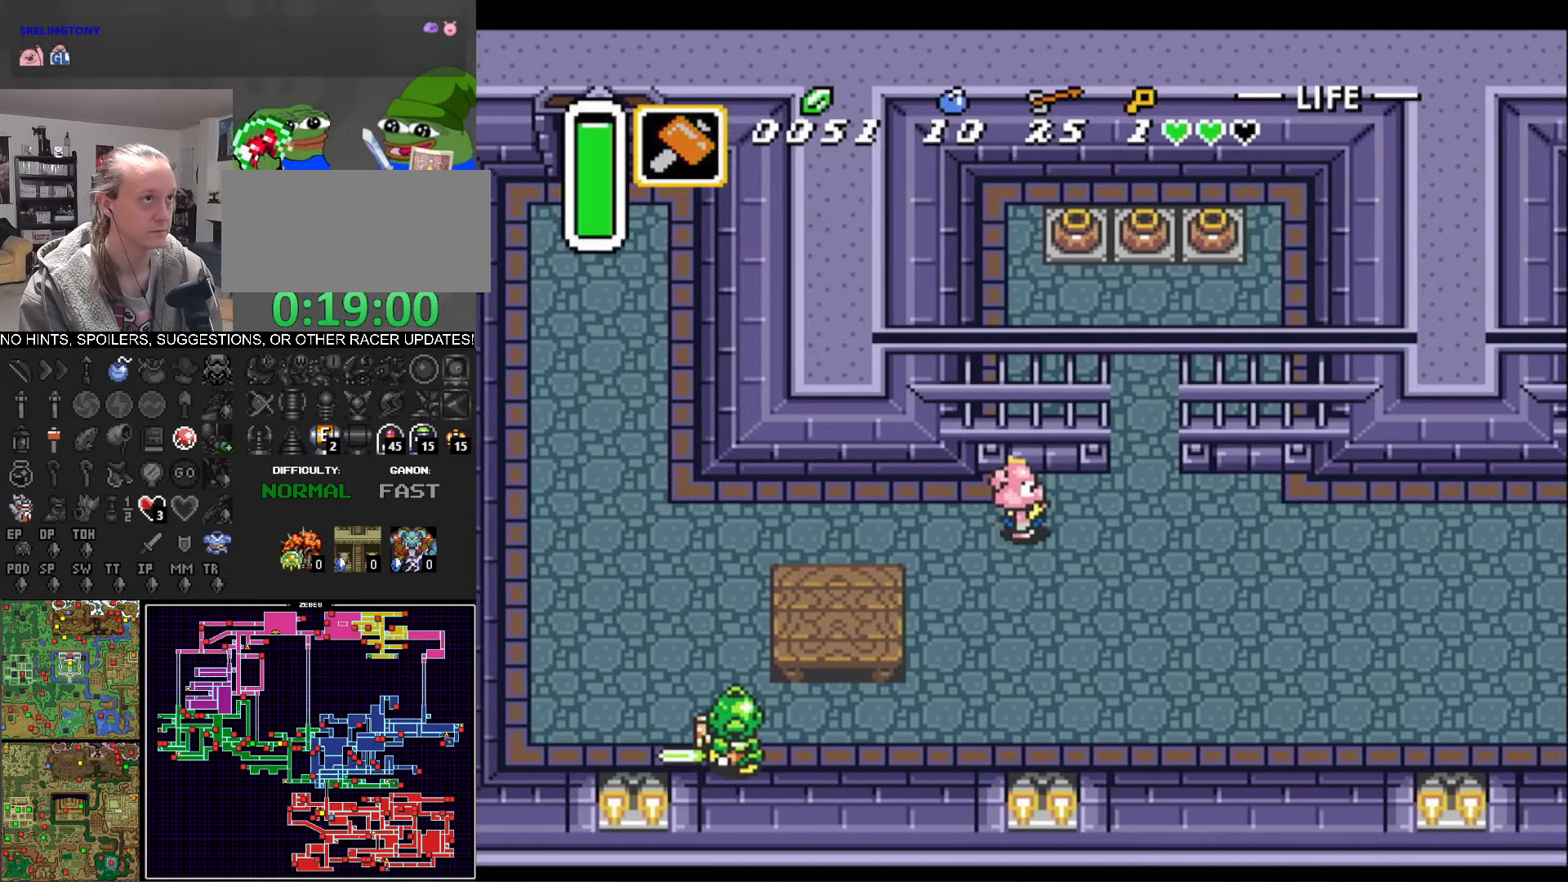
{"buttons": ["DPAD_UP"], "events": [[266, "DPAD_UP", "down"], [350, "DPAD_RIGHT", "up"]]}
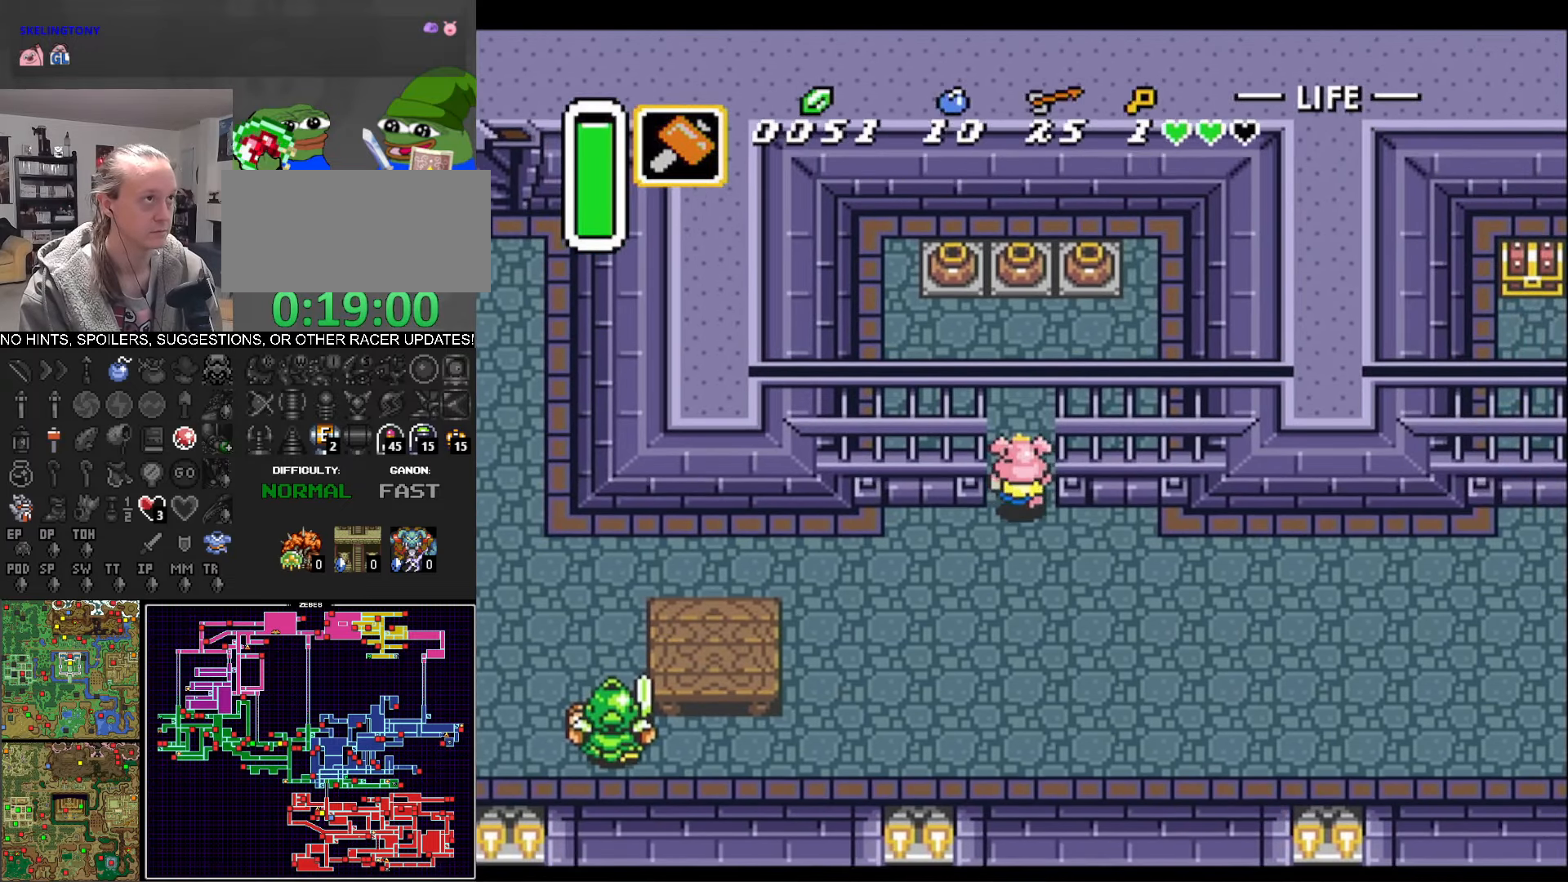
{"buttons": ["A", "DPAD_UP"], "events": [[483, "A", "down"]]}
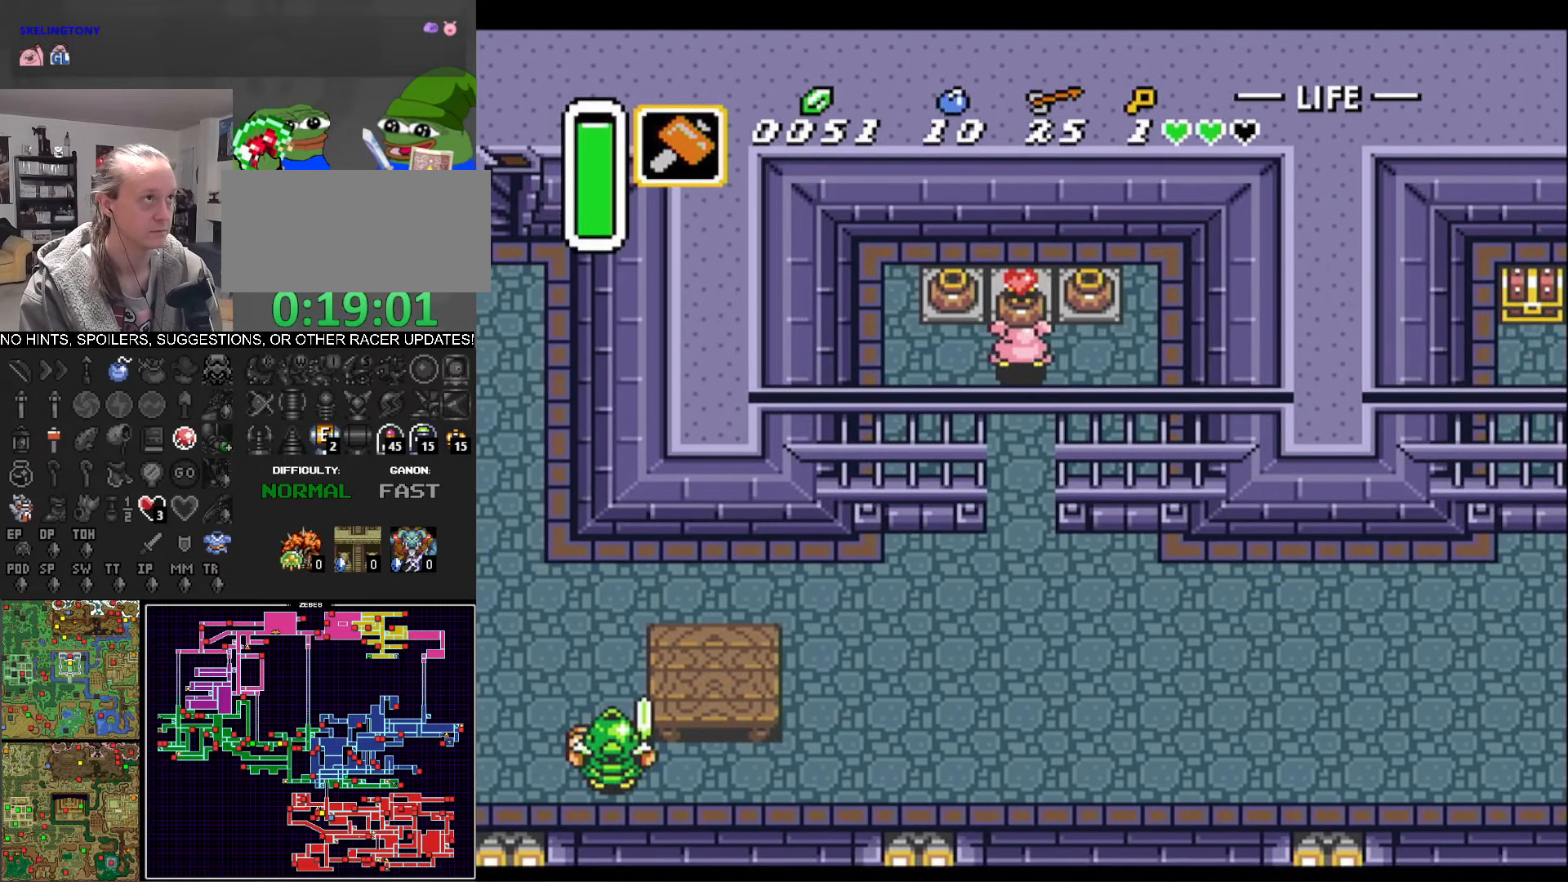
{"buttons": ["DPAD_DOWN"], "events": [[133, "A", "up"], [333, "DPAD_RIGHT", "down"], [366, "DPAD_DOWN", "down"], [366, "DPAD_RIGHT", "up"], [366, "DPAD_UP", "up"]]}
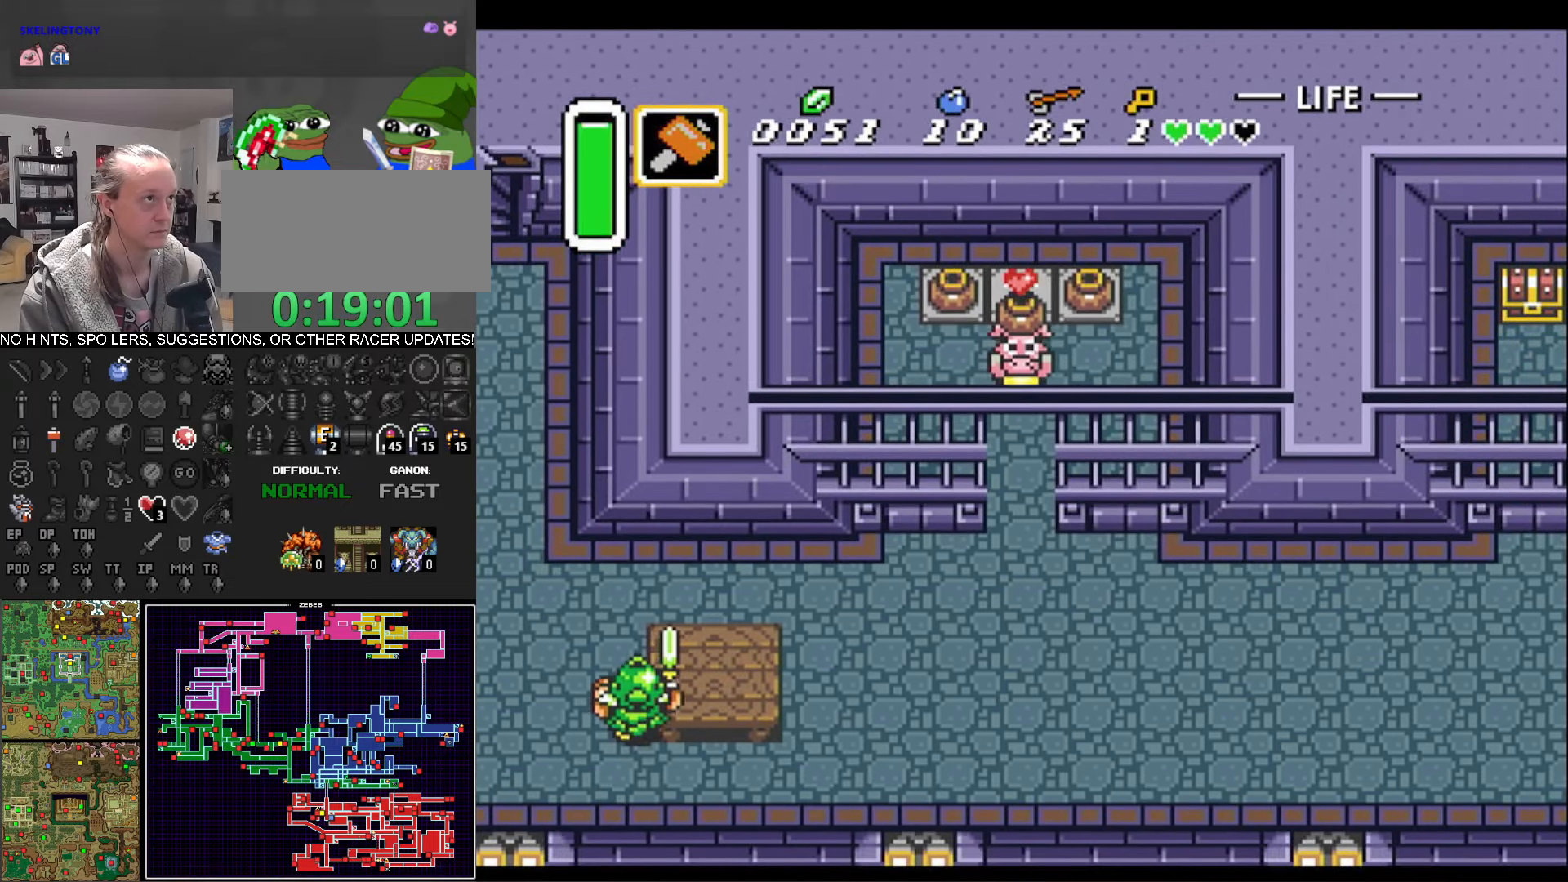
{"buttons": ["DPAD_DOWN"], "events": []}
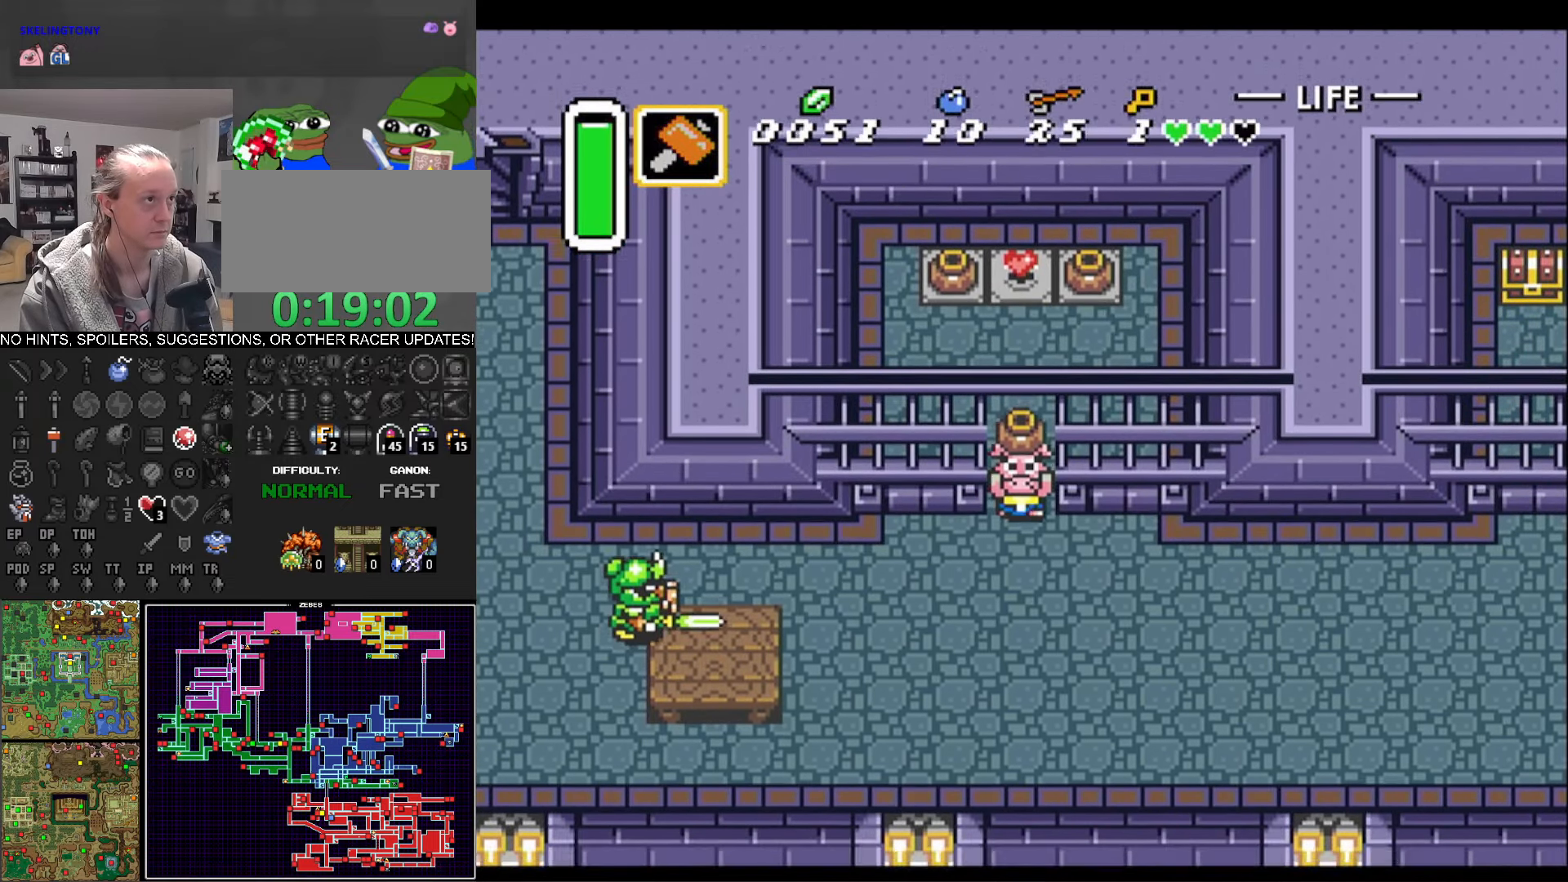
{"buttons": ["DPAD_RIGHT"], "events": [[116, "DPAD_RIGHT", "down"], [250, "DPAD_DOWN", "up"]]}
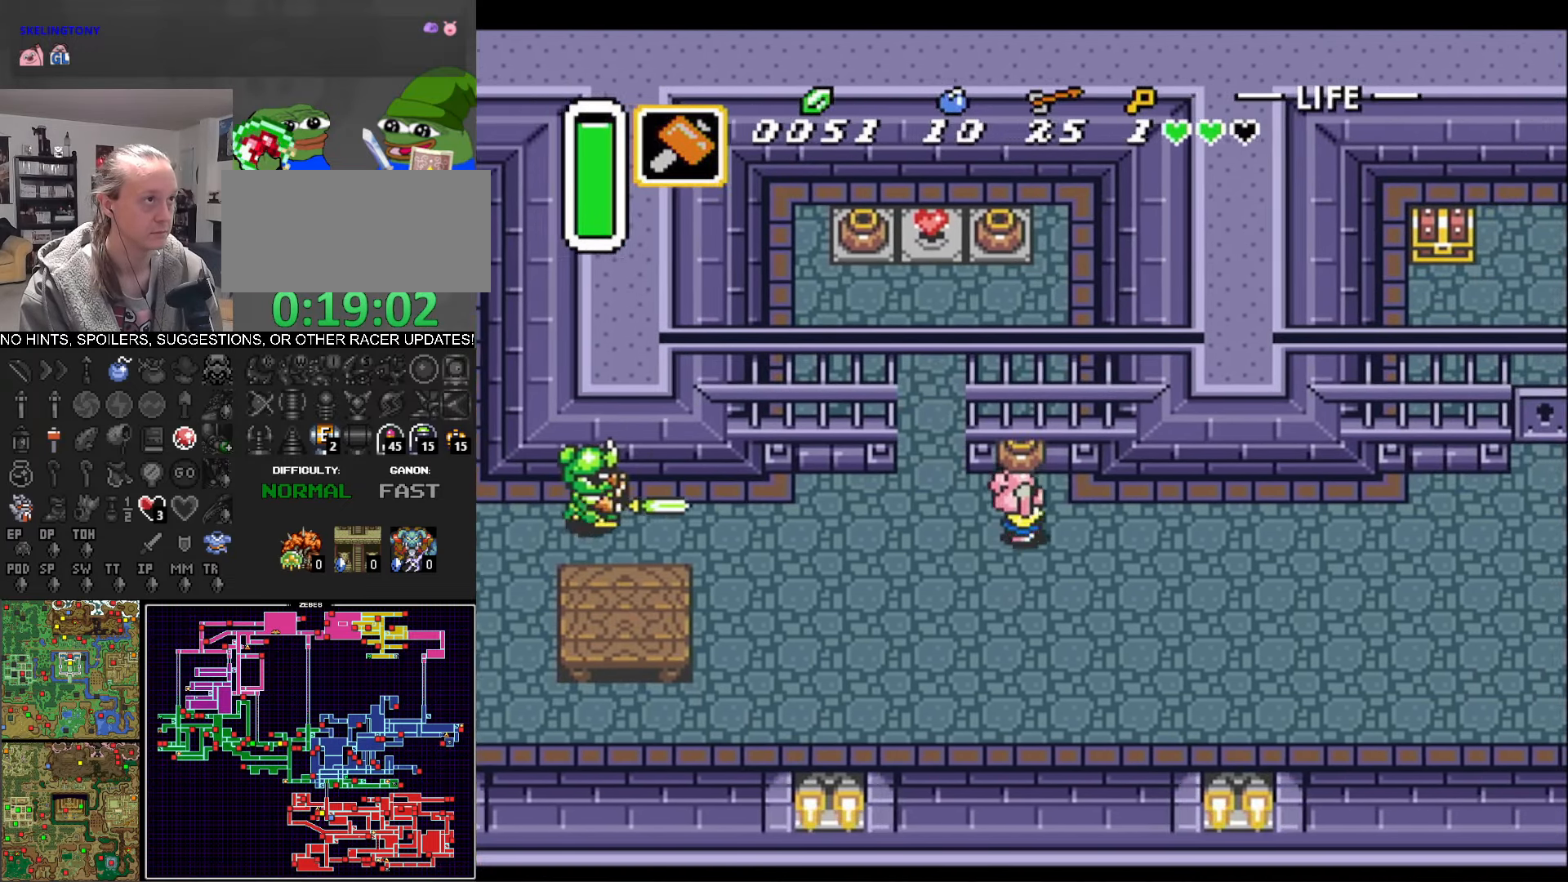
{"buttons": ["DPAD_RIGHT"], "events": []}
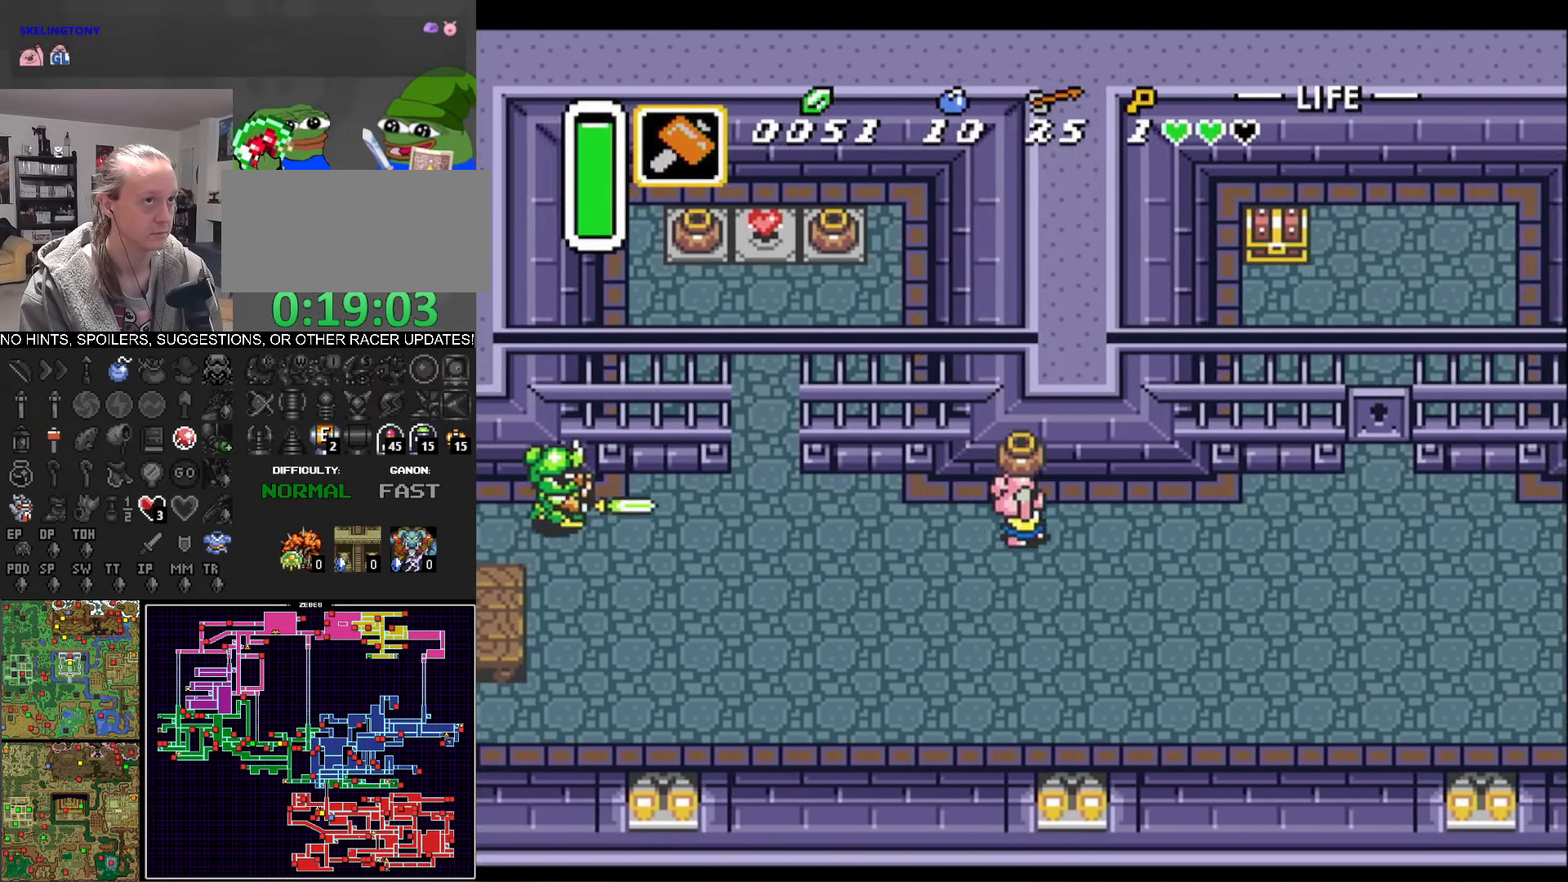
{"buttons": ["DPAD_RIGHT"], "events": [[16, "DPAD_DOWN", "down"], [83, "DPAD_DOWN", "up"], [200, "DPAD_DOWN", "down"], [300, "DPAD_DOWN", "up"]]}
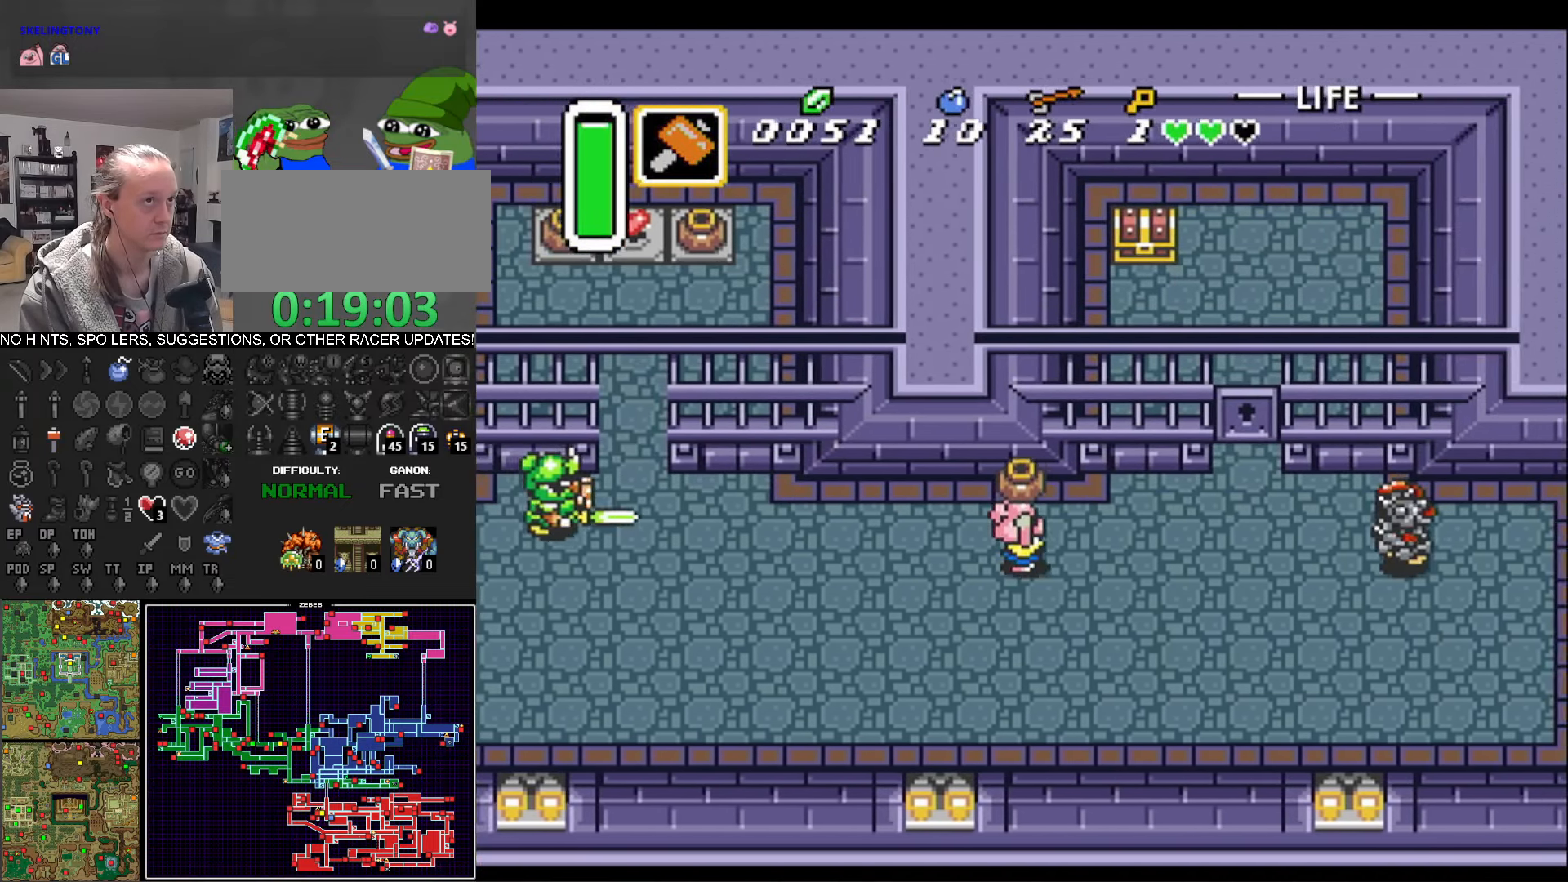
{"buttons": ["A", "DPAD_RIGHT"], "events": [[400, "A", "down"]]}